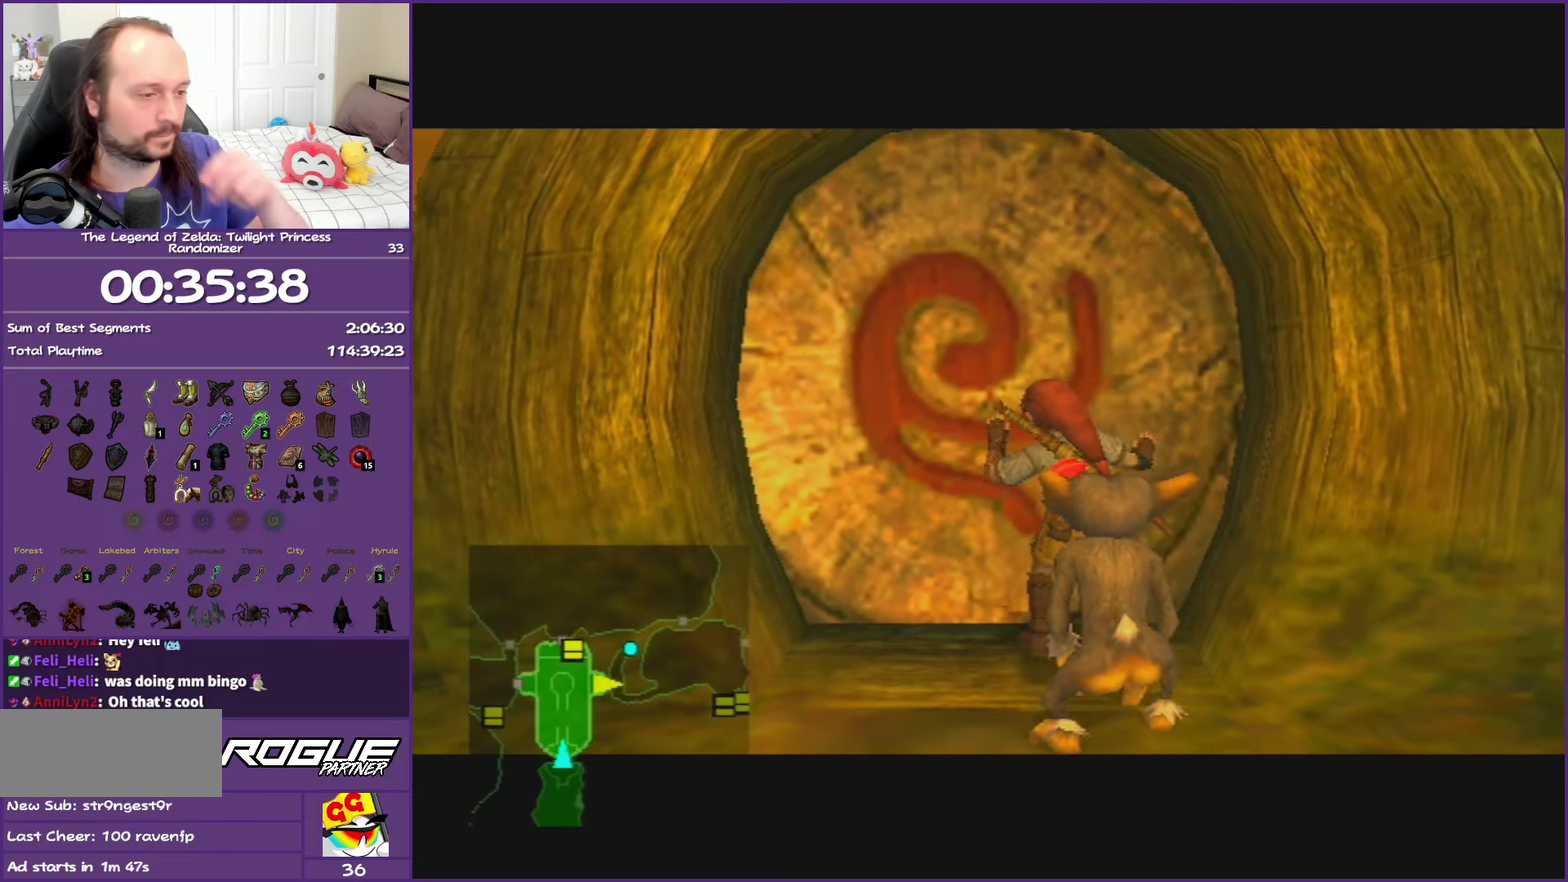
Gameplay with a controller (Nintendo layout); each line is a JSON object with the inputs held at the frame after it. "events" lists button and stick changes between this image and that frame as [ms after this image, input, new state], when the widget could be followed in between. This overlay highlights the sticks when they move; stick clicks (L3 R3) are not distinguishable. Not read: L3 R3.
{"buttons": [], "left_stick": "center", "right_stick": "center", "events": []}
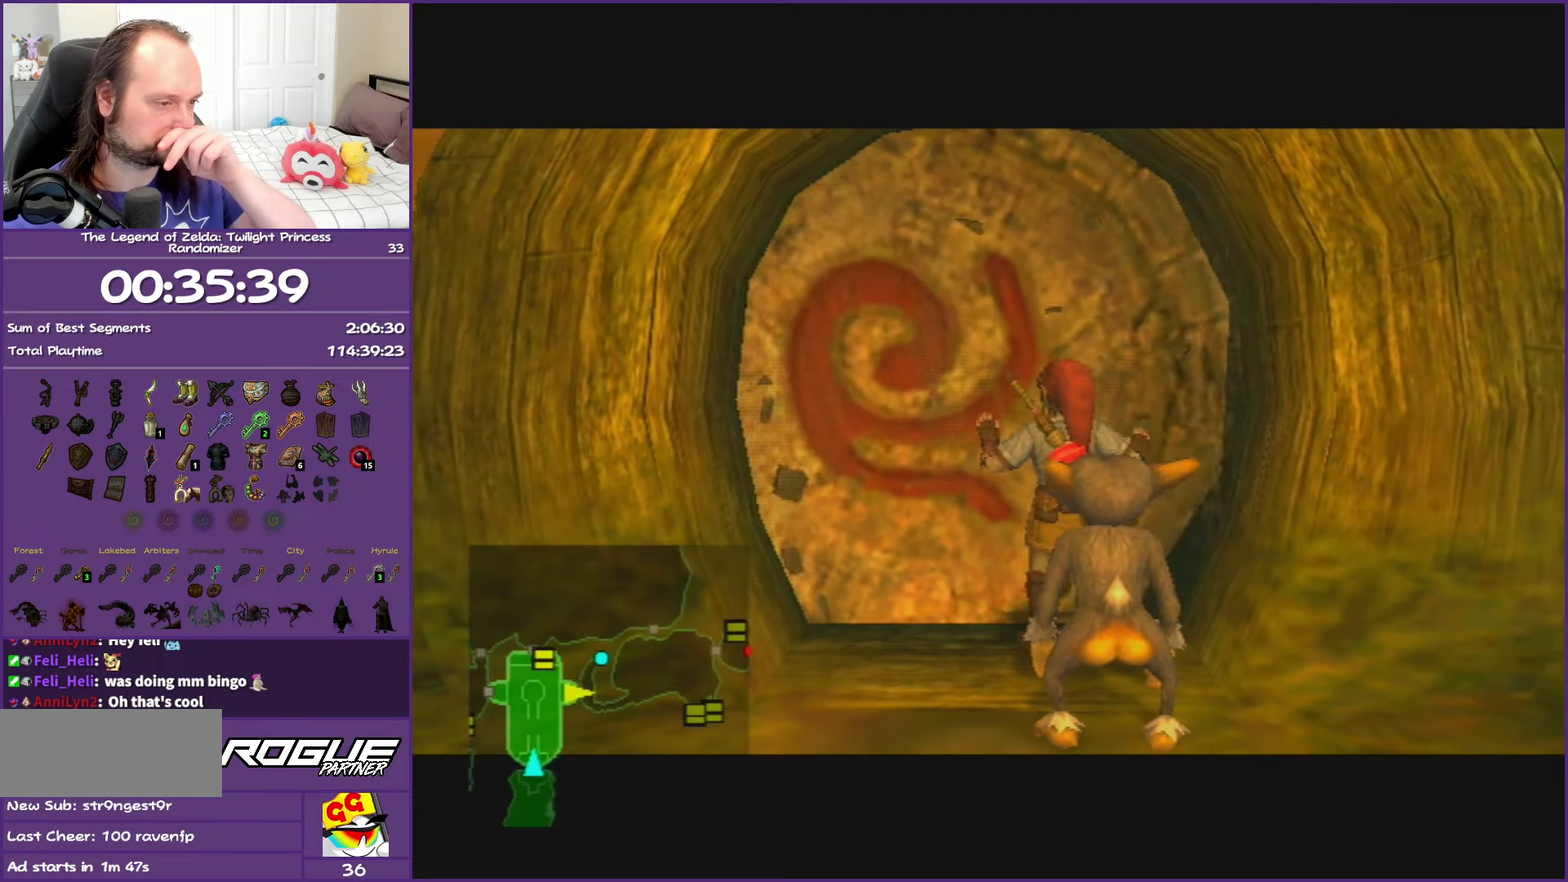
{"buttons": [], "left_stick": "center", "right_stick": "center", "events": []}
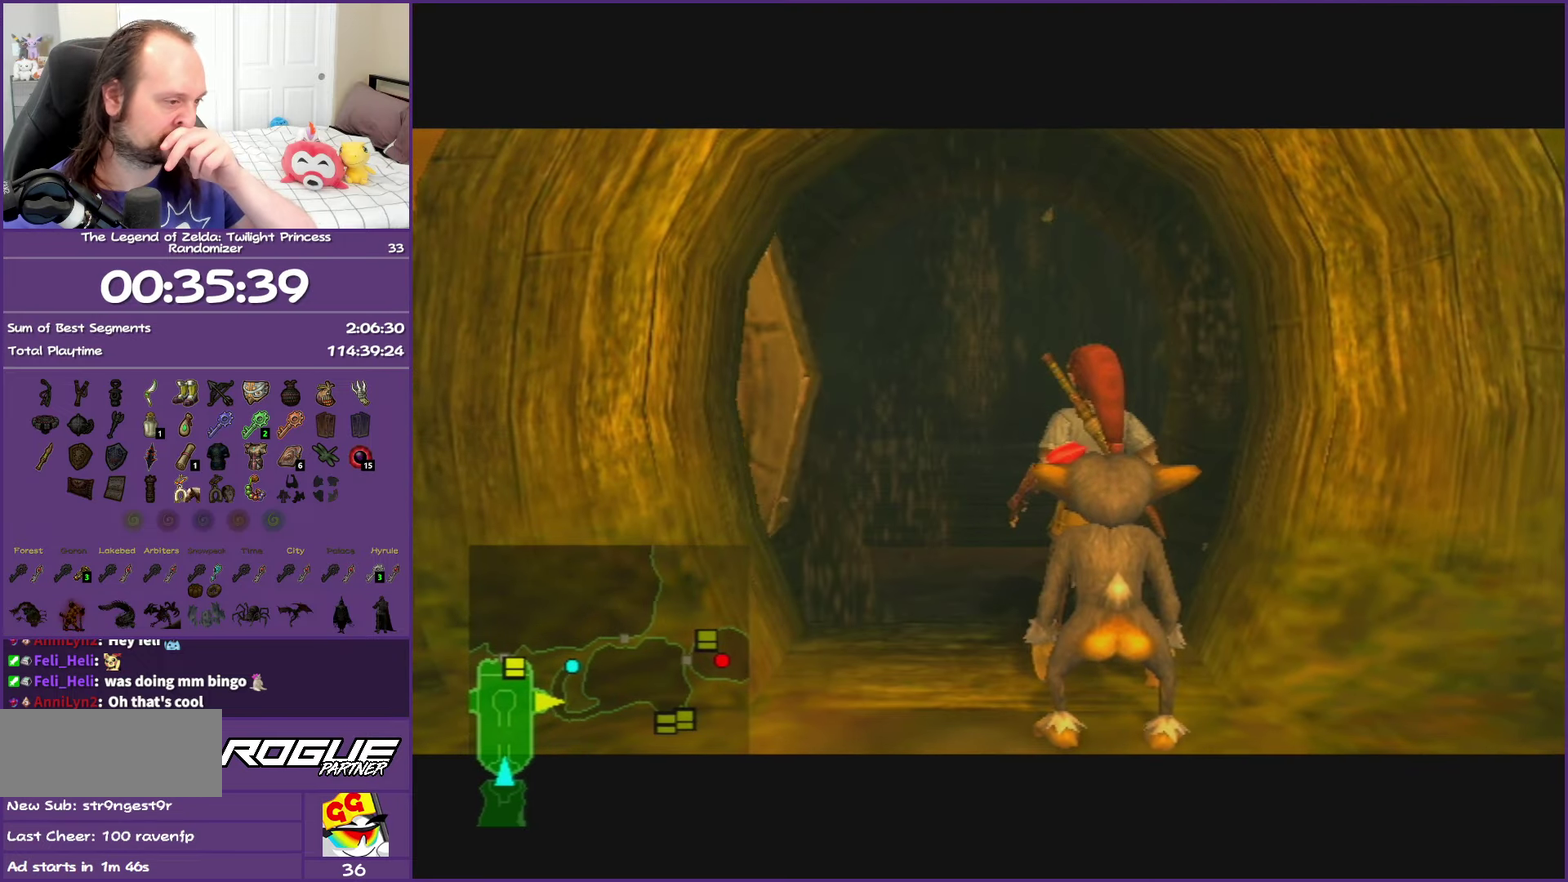
{"buttons": [], "left_stick": "center", "right_stick": "center", "events": []}
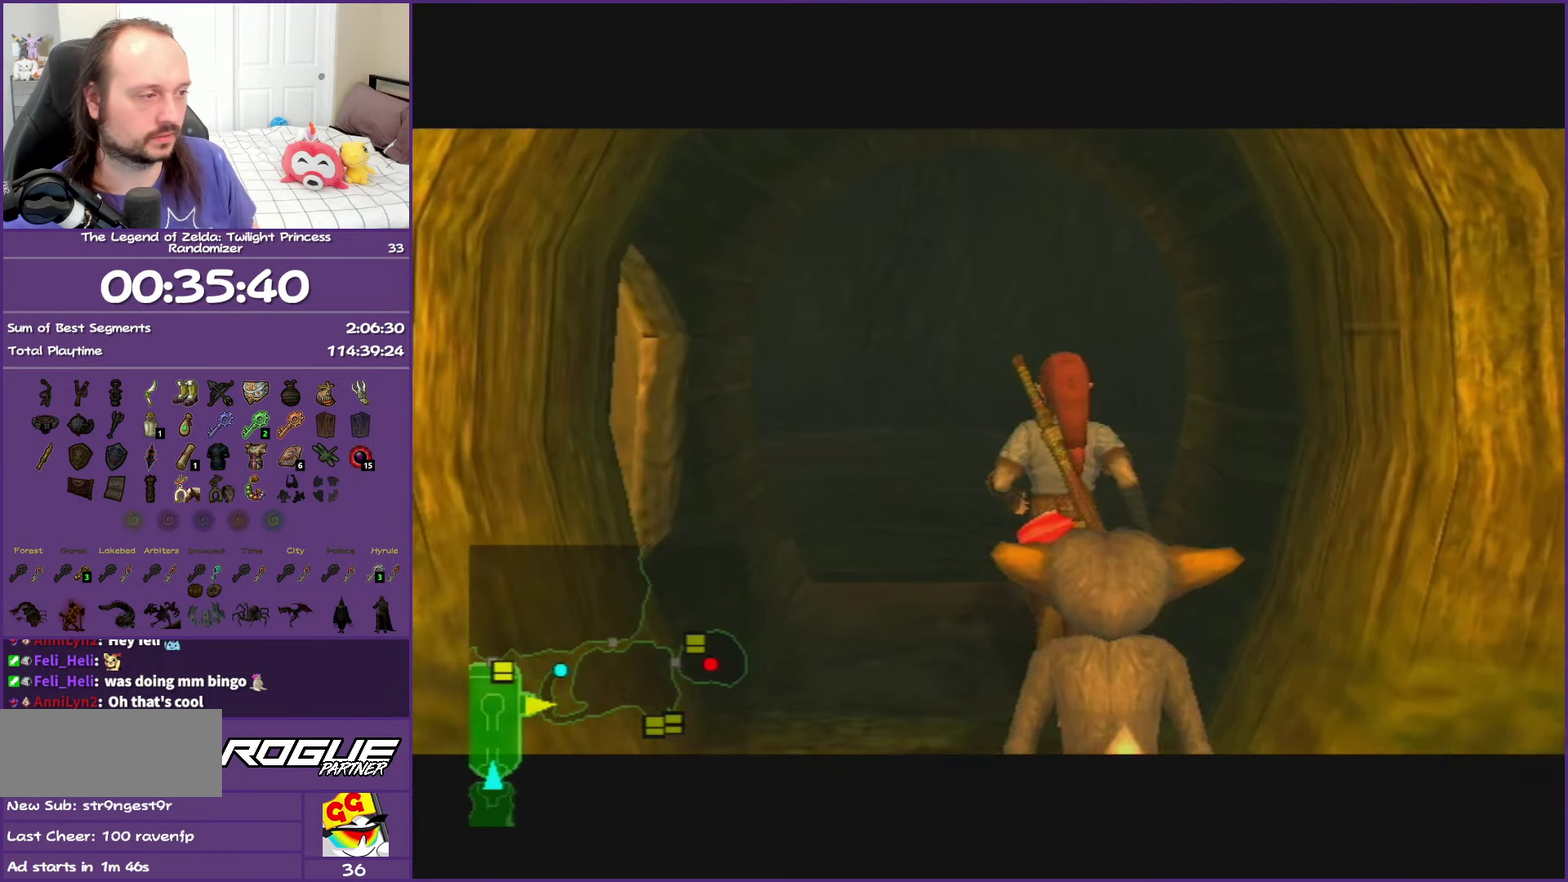
{"buttons": [], "left_stick": "center", "right_stick": "center", "events": []}
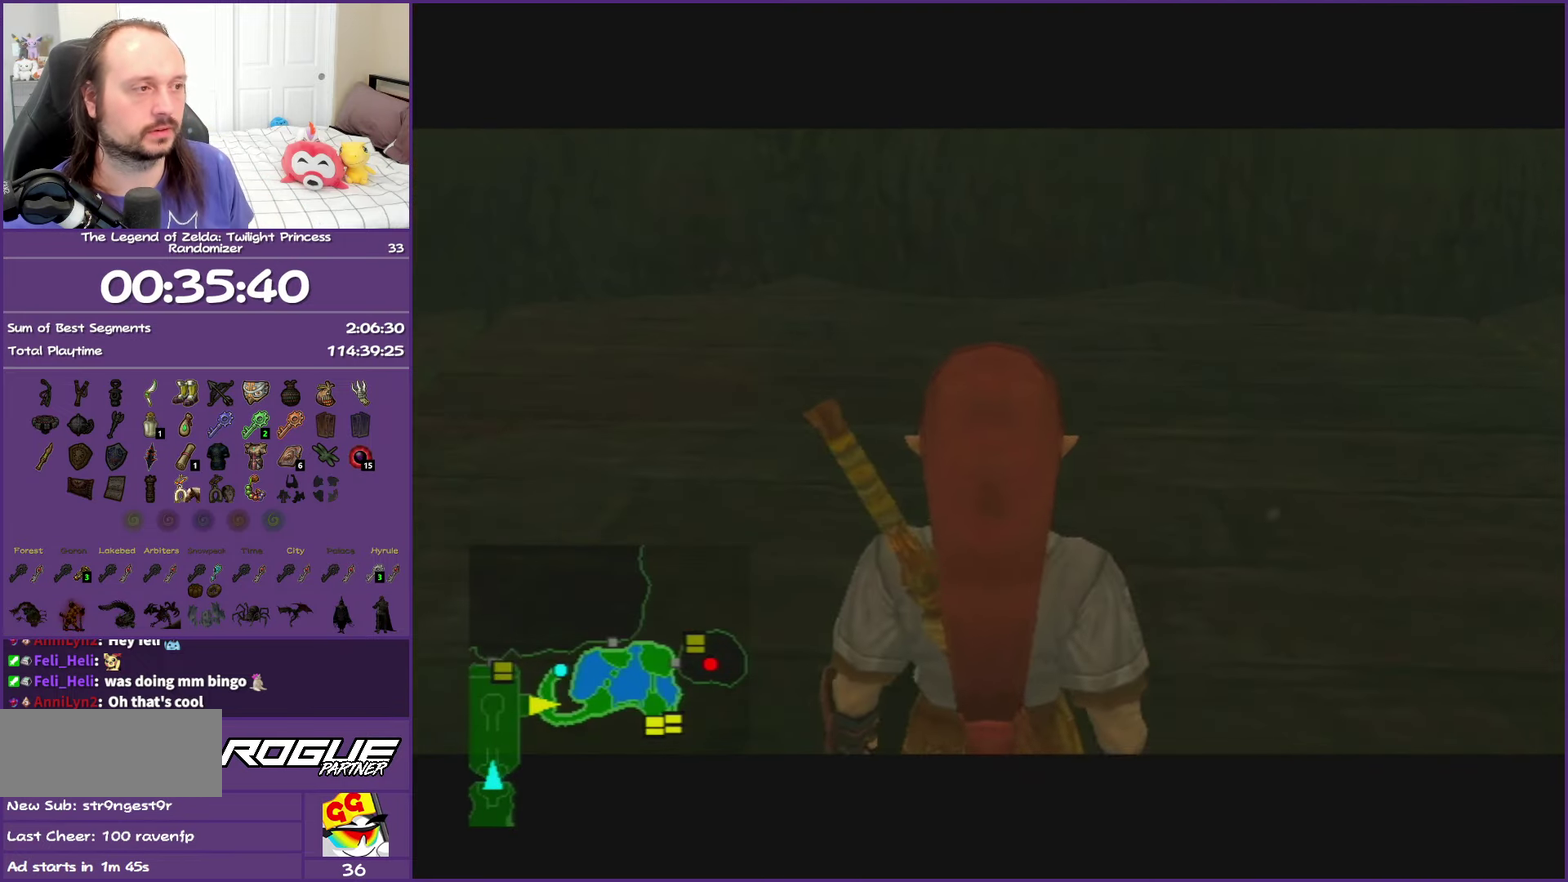
{"buttons": [], "left_stick": "center", "right_stick": "center", "events": []}
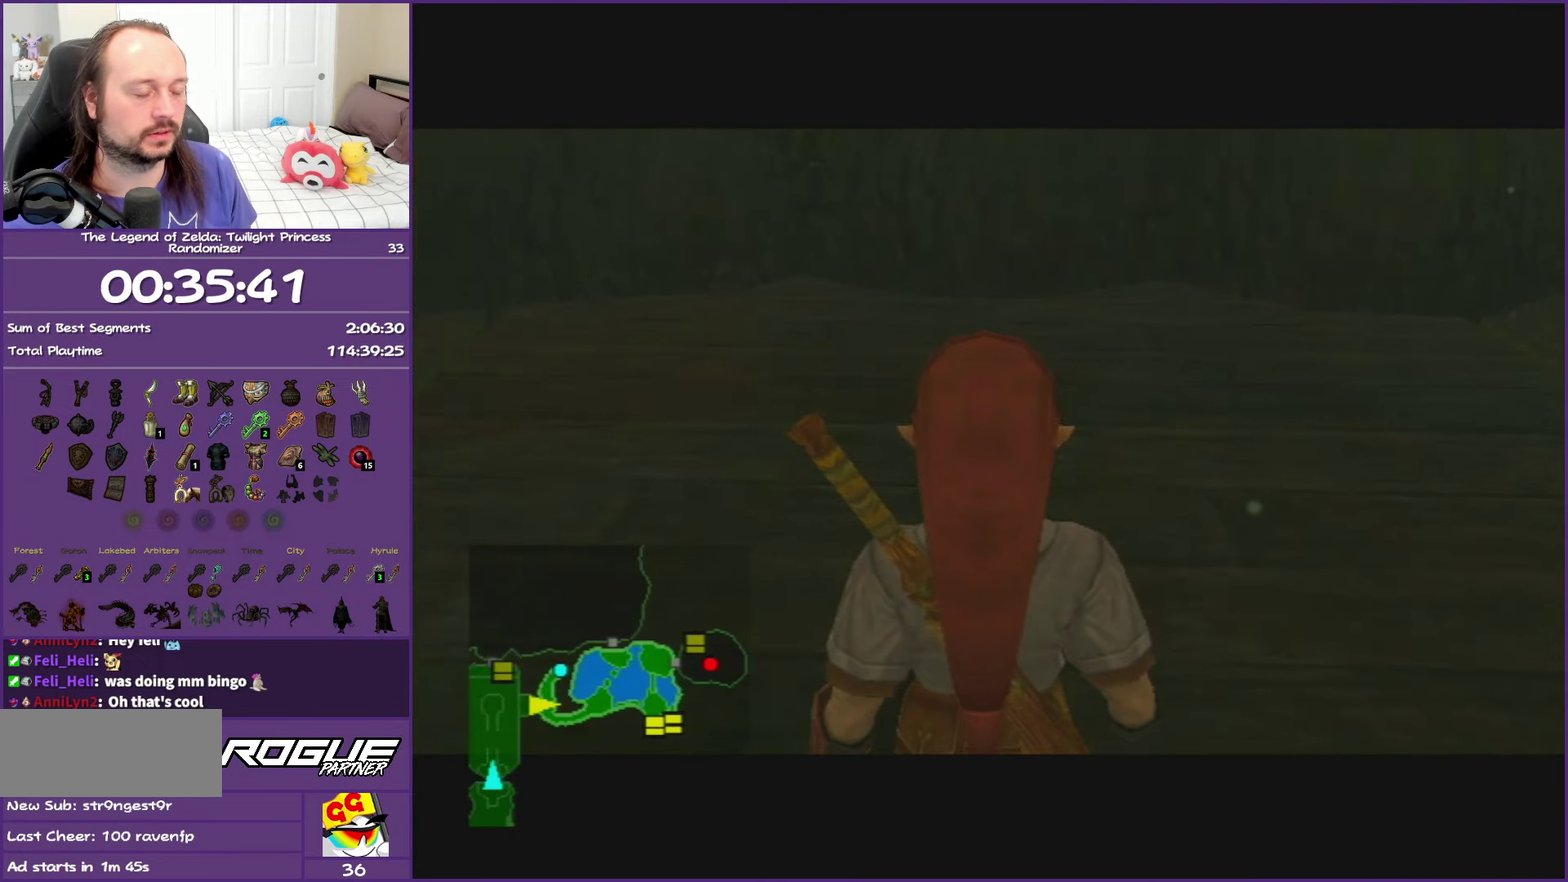
{"buttons": [], "left_stick": "center", "right_stick": "center", "events": []}
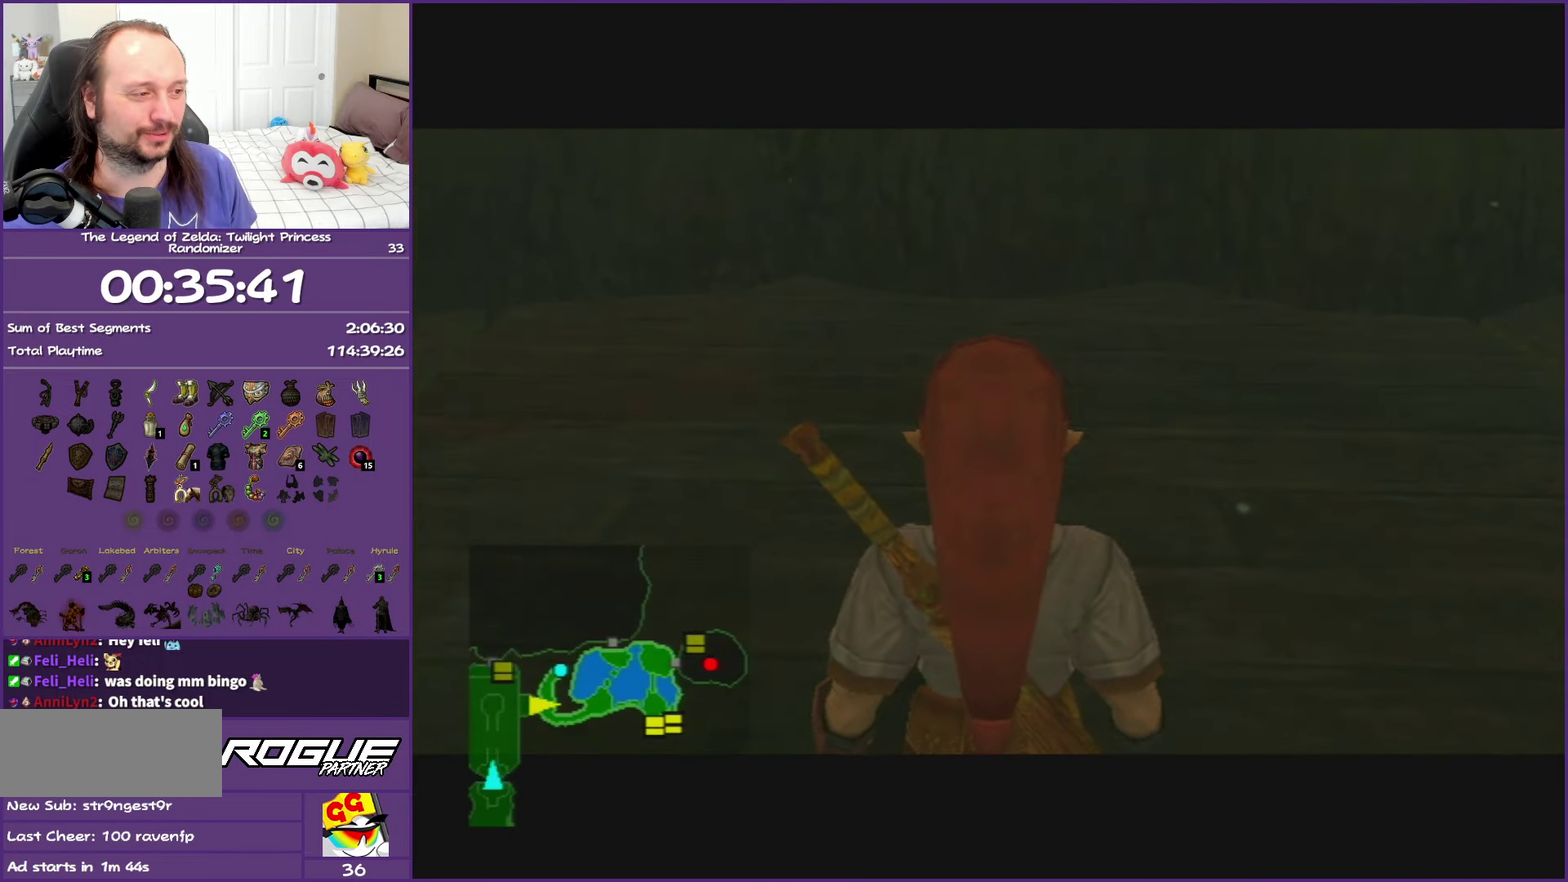
{"buttons": ["DPAD_UP"], "left_stick": "center", "right_stick": "center", "events": [[467, "DPAD_UP", "down"]]}
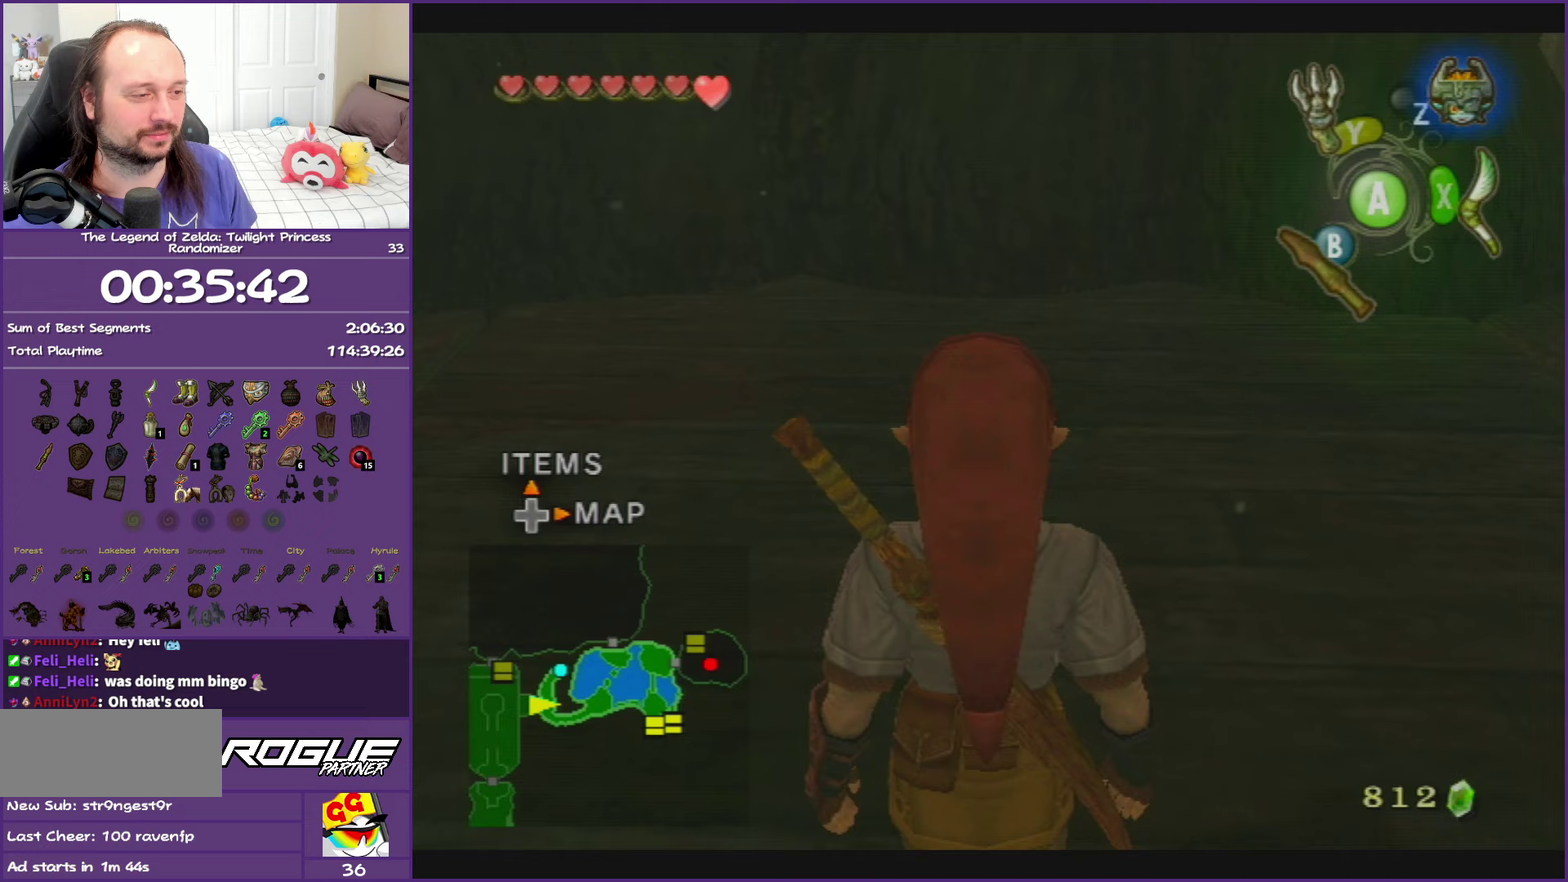
{"buttons": [], "left_stick": "center", "right_stick": "center", "events": [[117, "DPAD_UP", "up"]]}
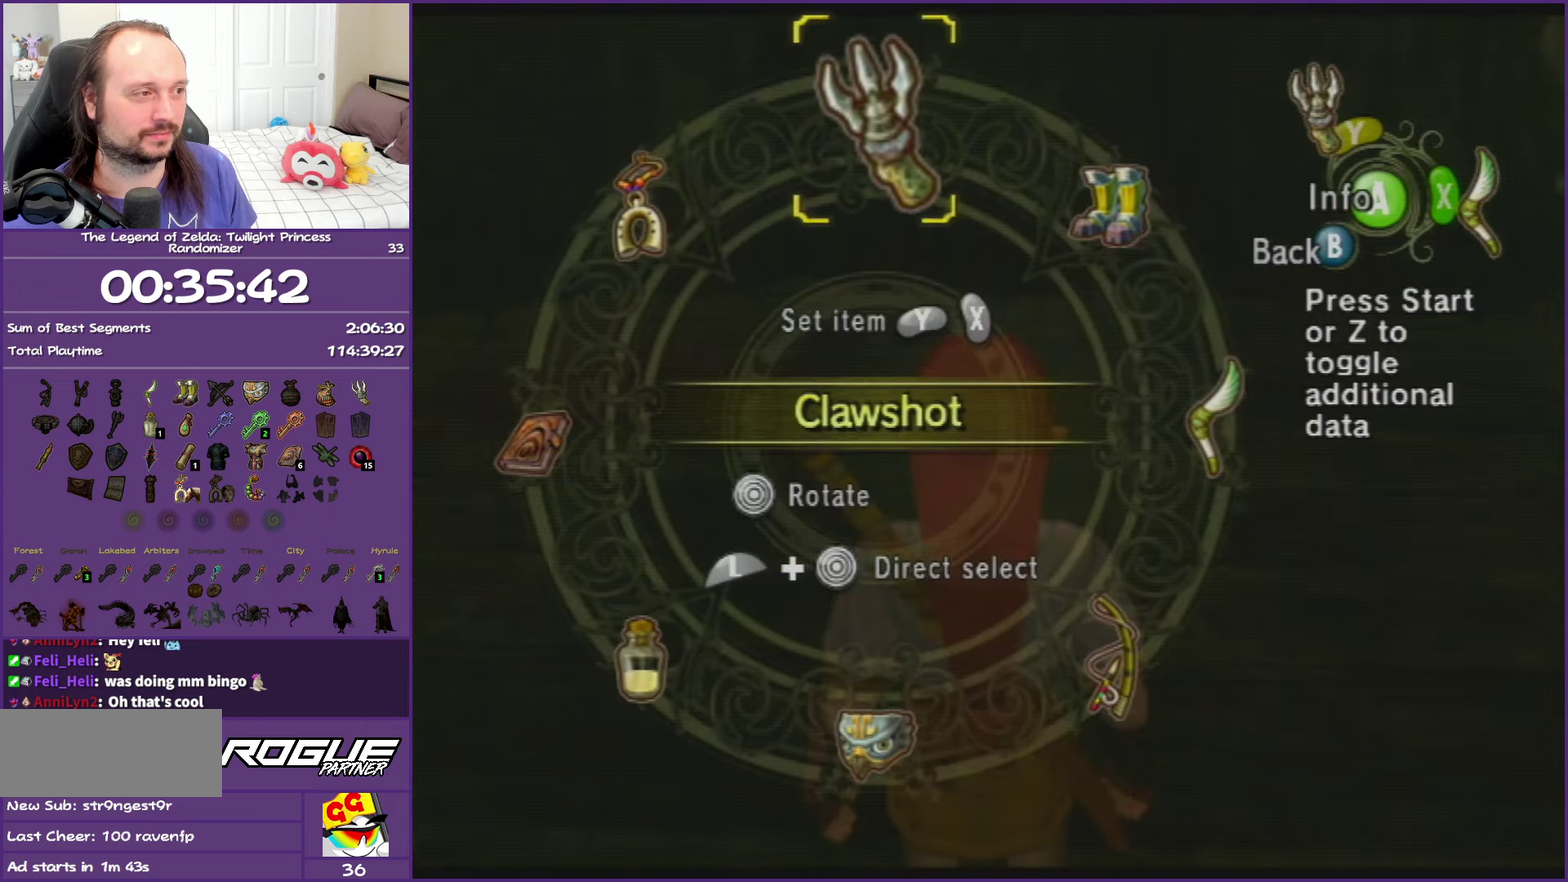
{"buttons": [], "left_stick": "center", "right_stick": "center", "events": []}
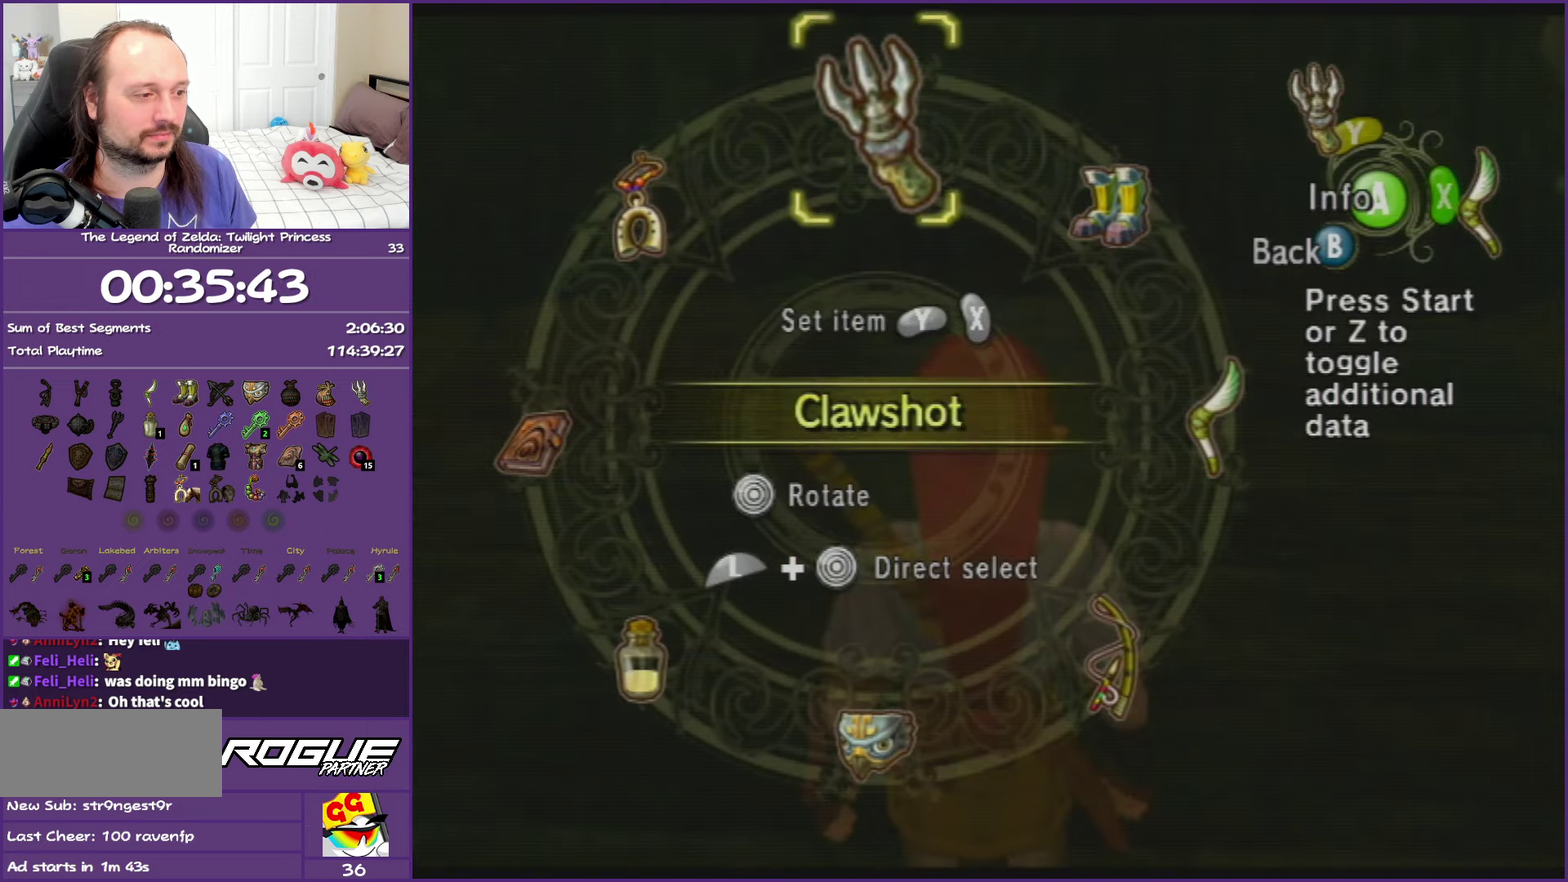
{"buttons": [], "left_stick": "up-left", "right_stick": "right", "events": [[33, "B", "down"], [167, "B", "up"], [400, "left_stick", "up-left"], [400, "right_stick", "right"]]}
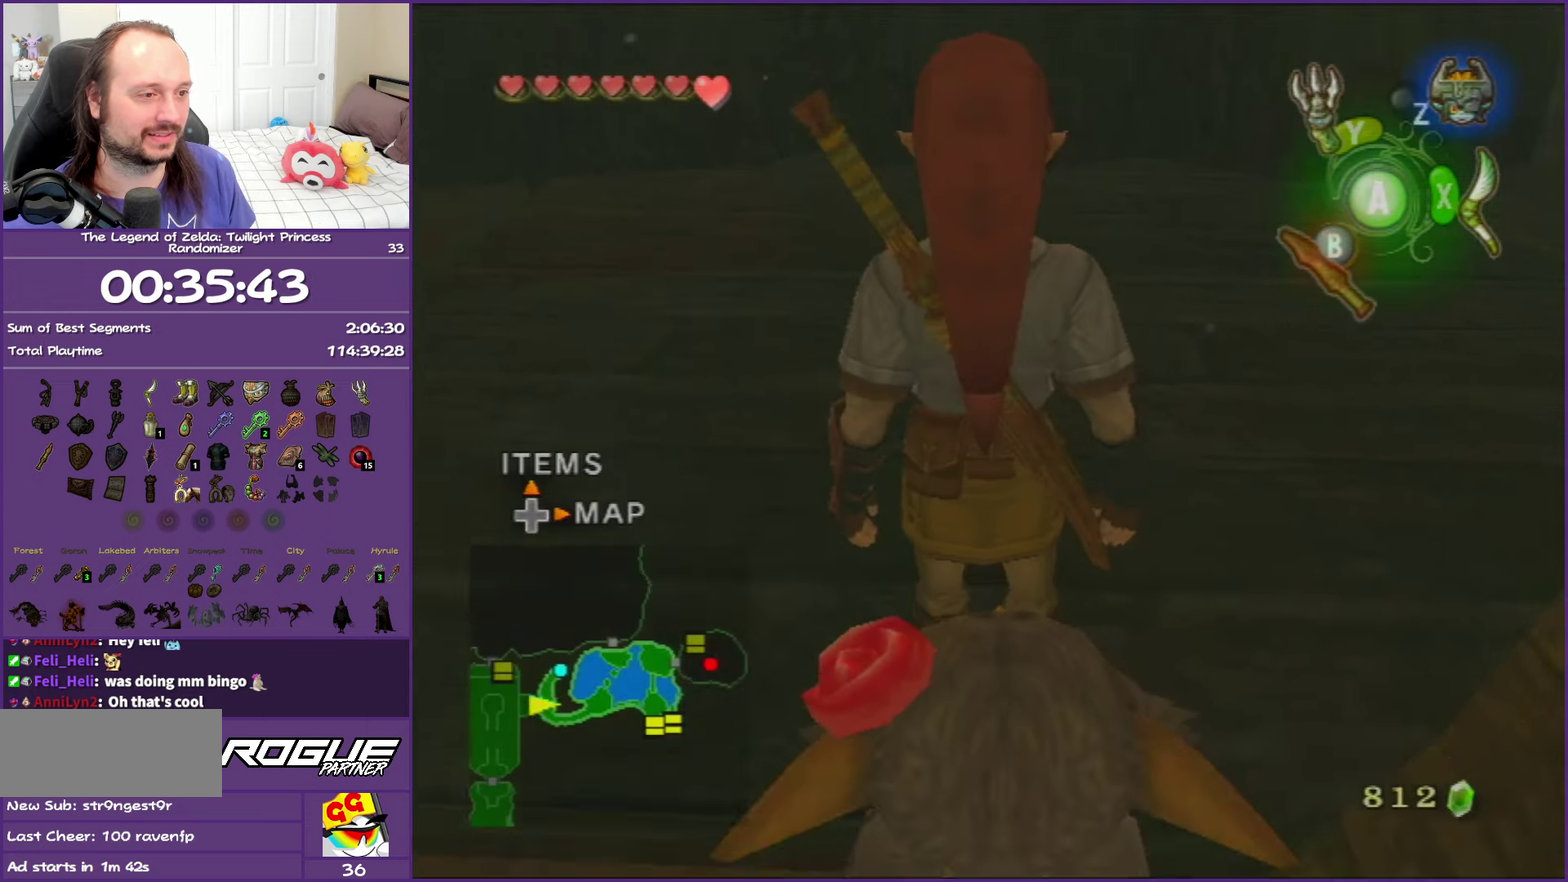
{"buttons": [], "left_stick": "center", "right_stick": "center", "events": [[167, "left_stick", "up"], [367, "right_stick", "center"], [383, "left_stick", "center"]]}
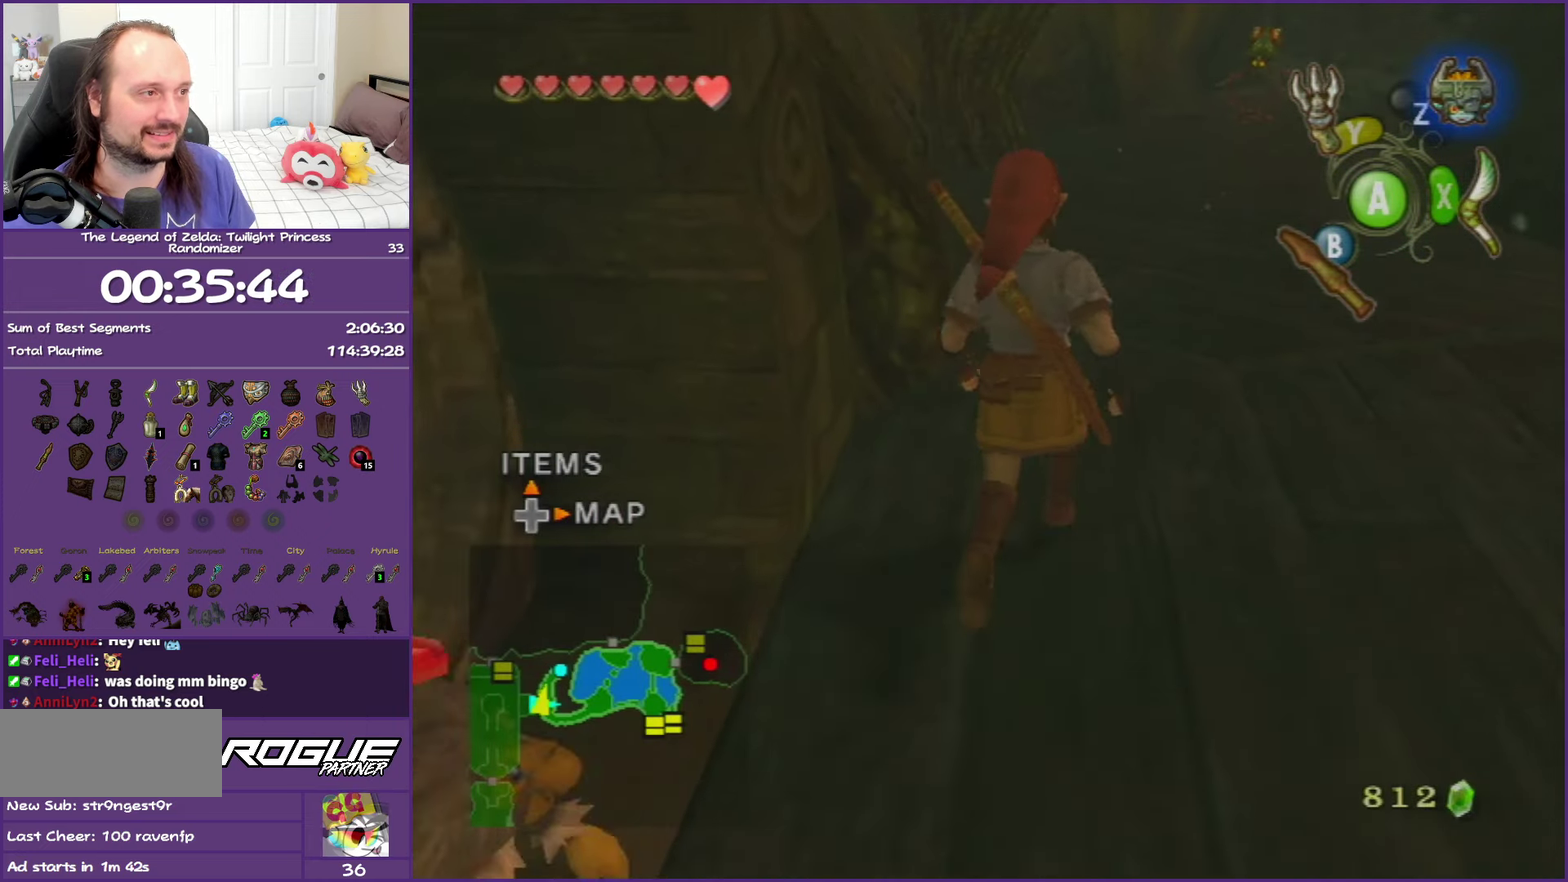
{"buttons": [], "left_stick": "up-right", "right_stick": "center", "events": [[67, "left_stick", "up-right"], [317, "left_stick", "up"], [450, "left_stick", "up-right"]]}
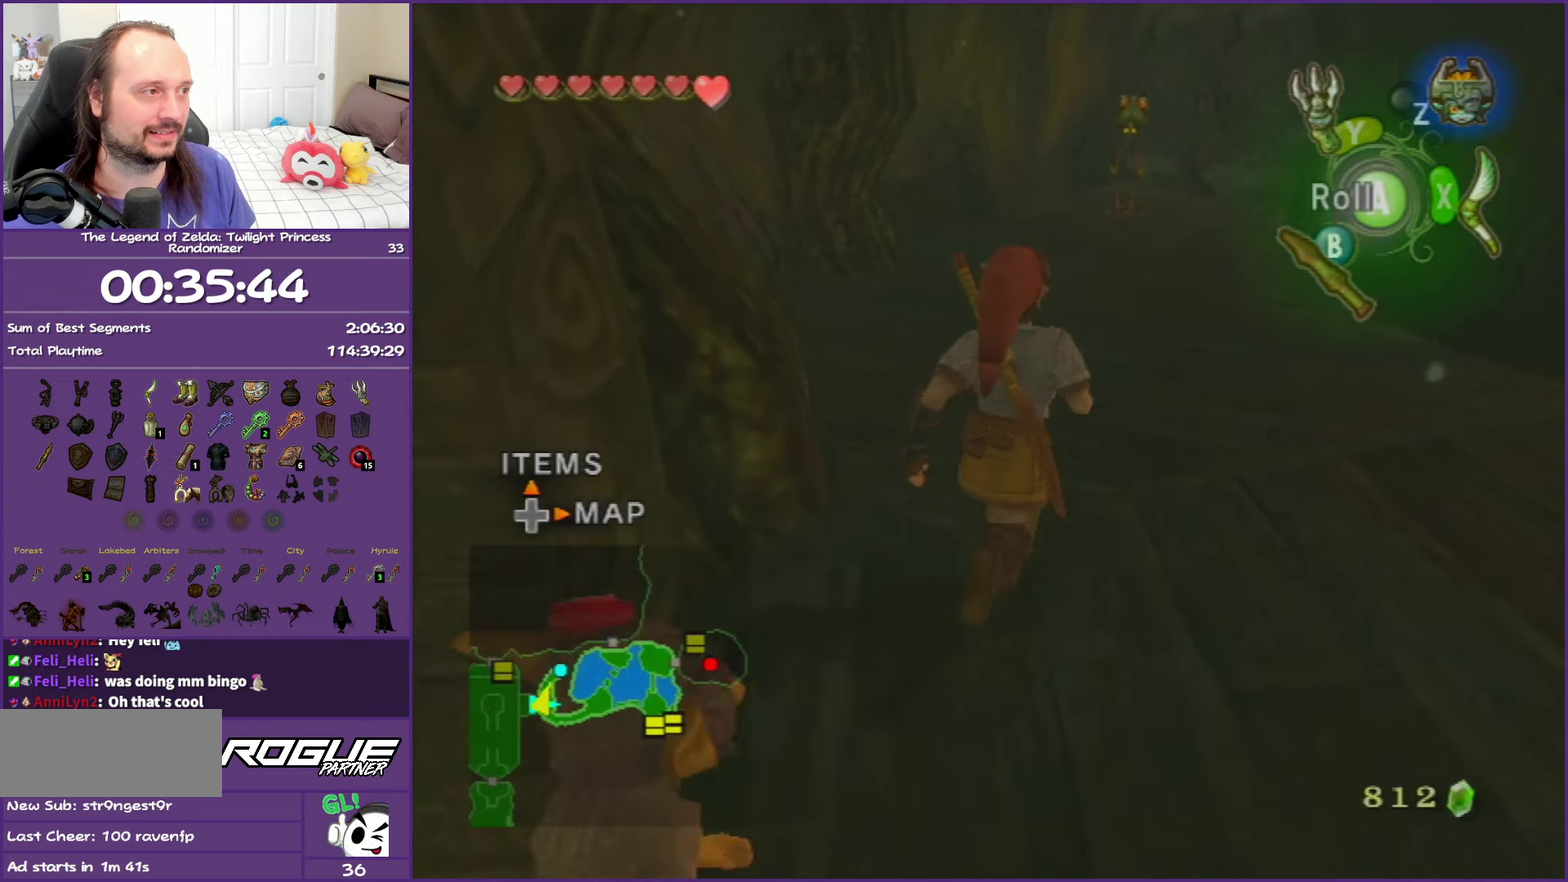
{"buttons": ["L1"], "left_stick": "up", "right_stick": "center", "events": [[100, "left_stick", "up"], [150, "left_stick", "center"], [317, "L1", "down"], [433, "left_stick", "up"]]}
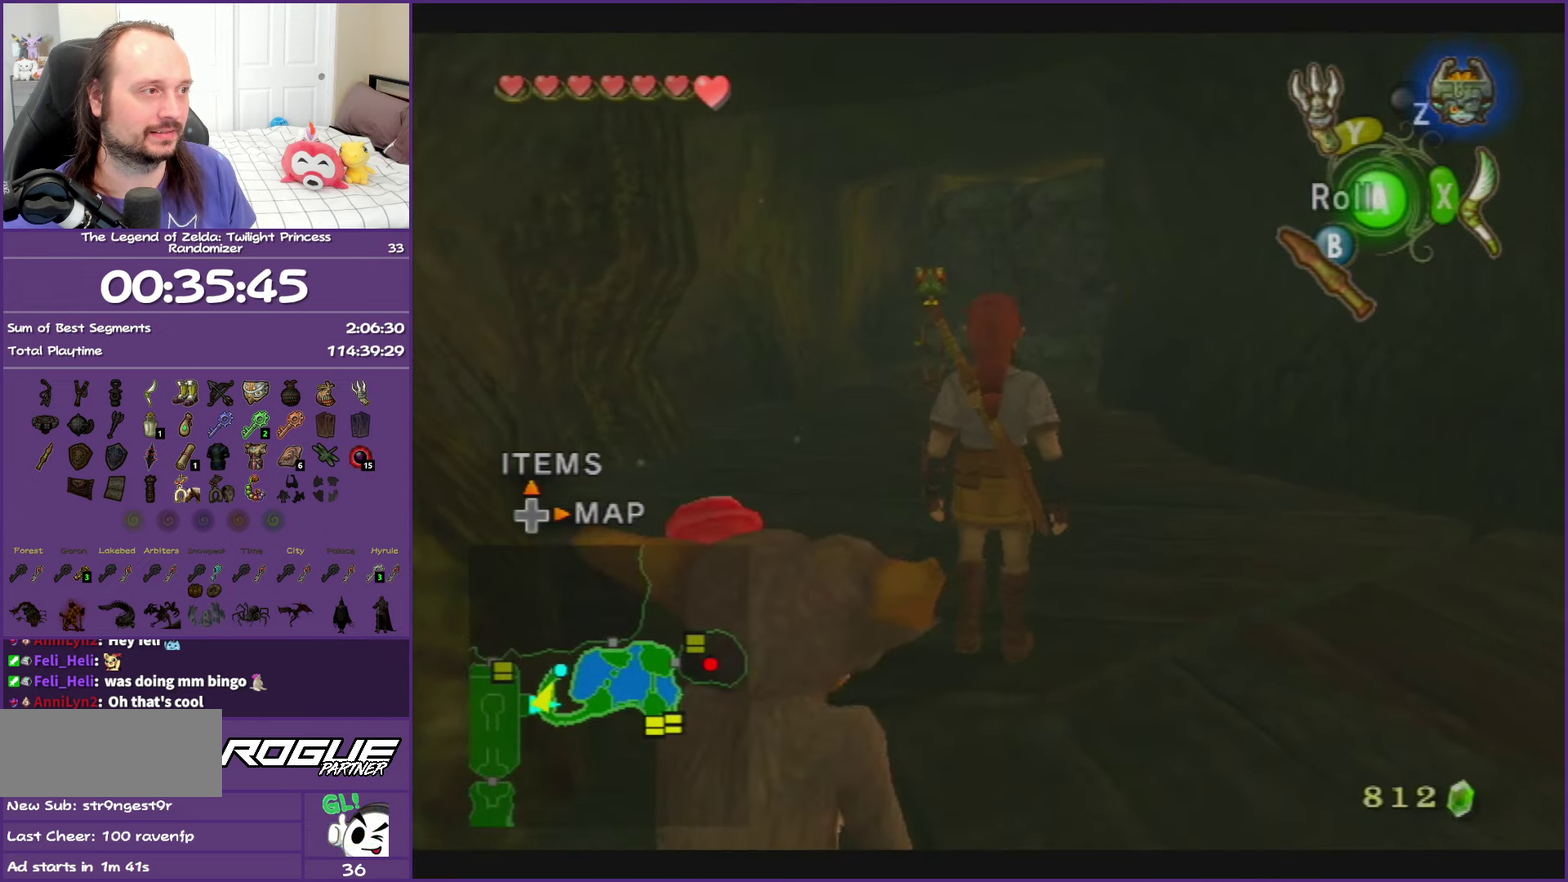
{"buttons": [], "left_stick": "up", "right_stick": "center", "events": [[133, "L1", "up"], [167, "left_stick", "up-right"], [217, "left_stick", "up"], [300, "left_stick", "up-left"], [450, "left_stick", "up"]]}
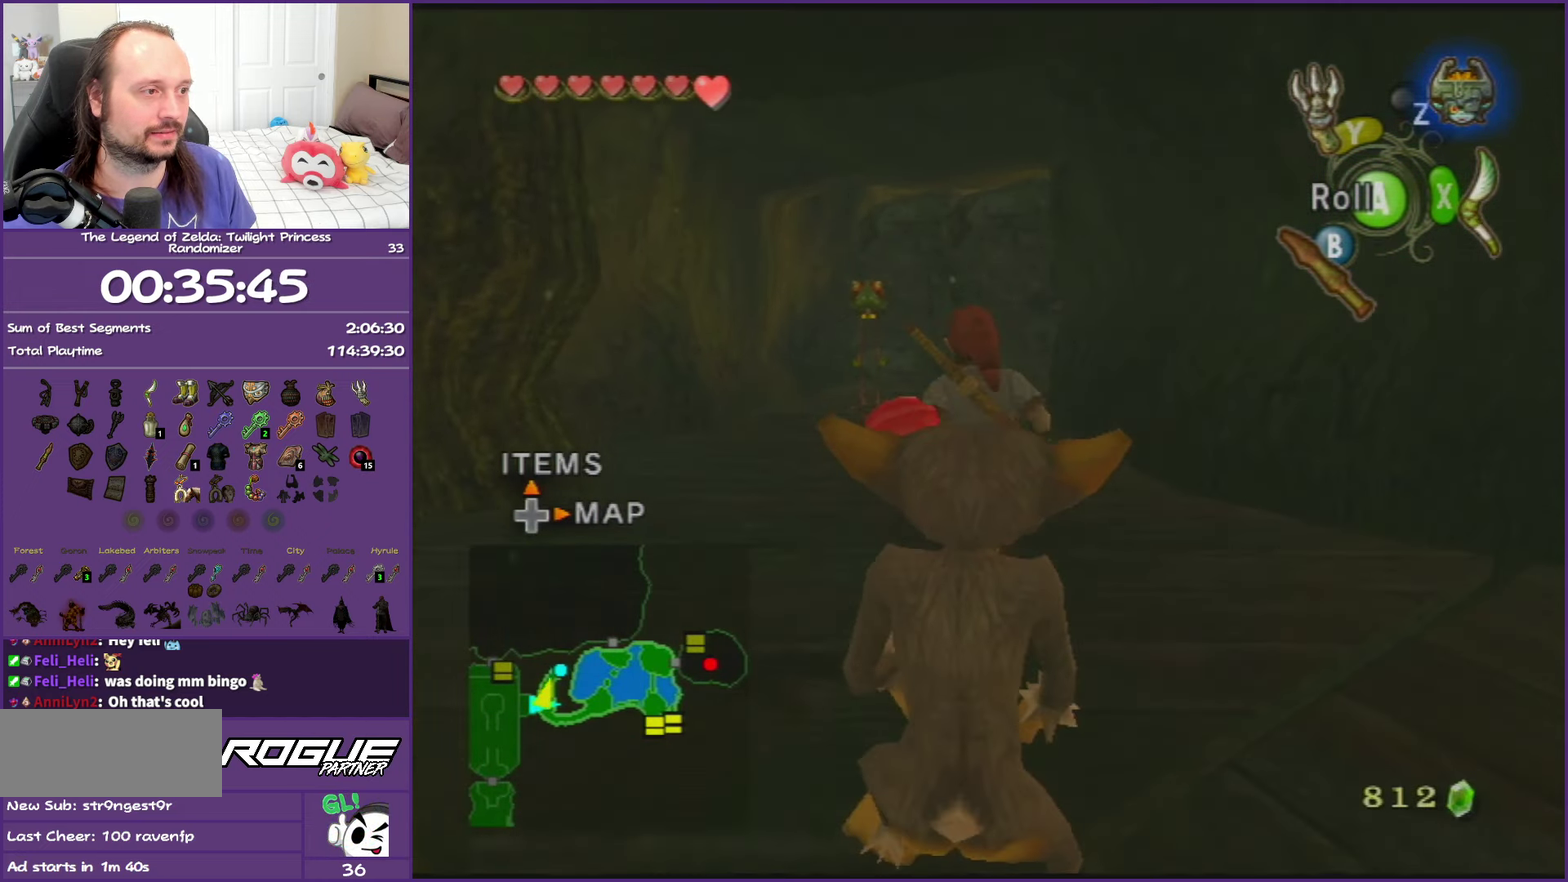
{"buttons": ["X"], "left_stick": "center", "right_stick": "center", "events": [[217, "left_stick", "center"], [333, "X", "down"]]}
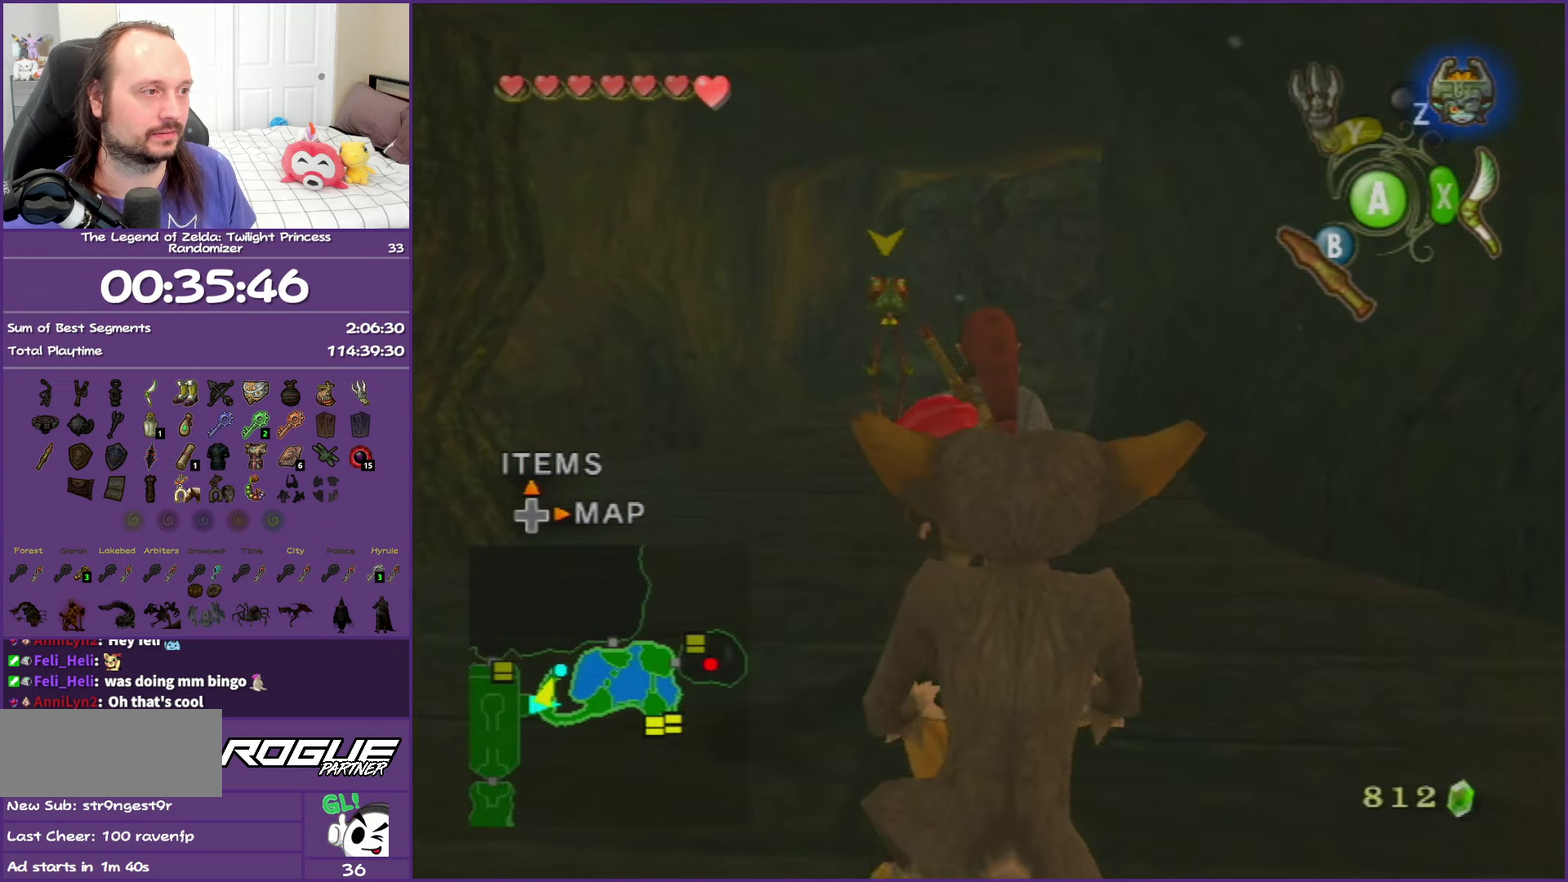
{"buttons": ["X"], "left_stick": "left", "right_stick": "center", "events": [[500, "left_stick", "left"]]}
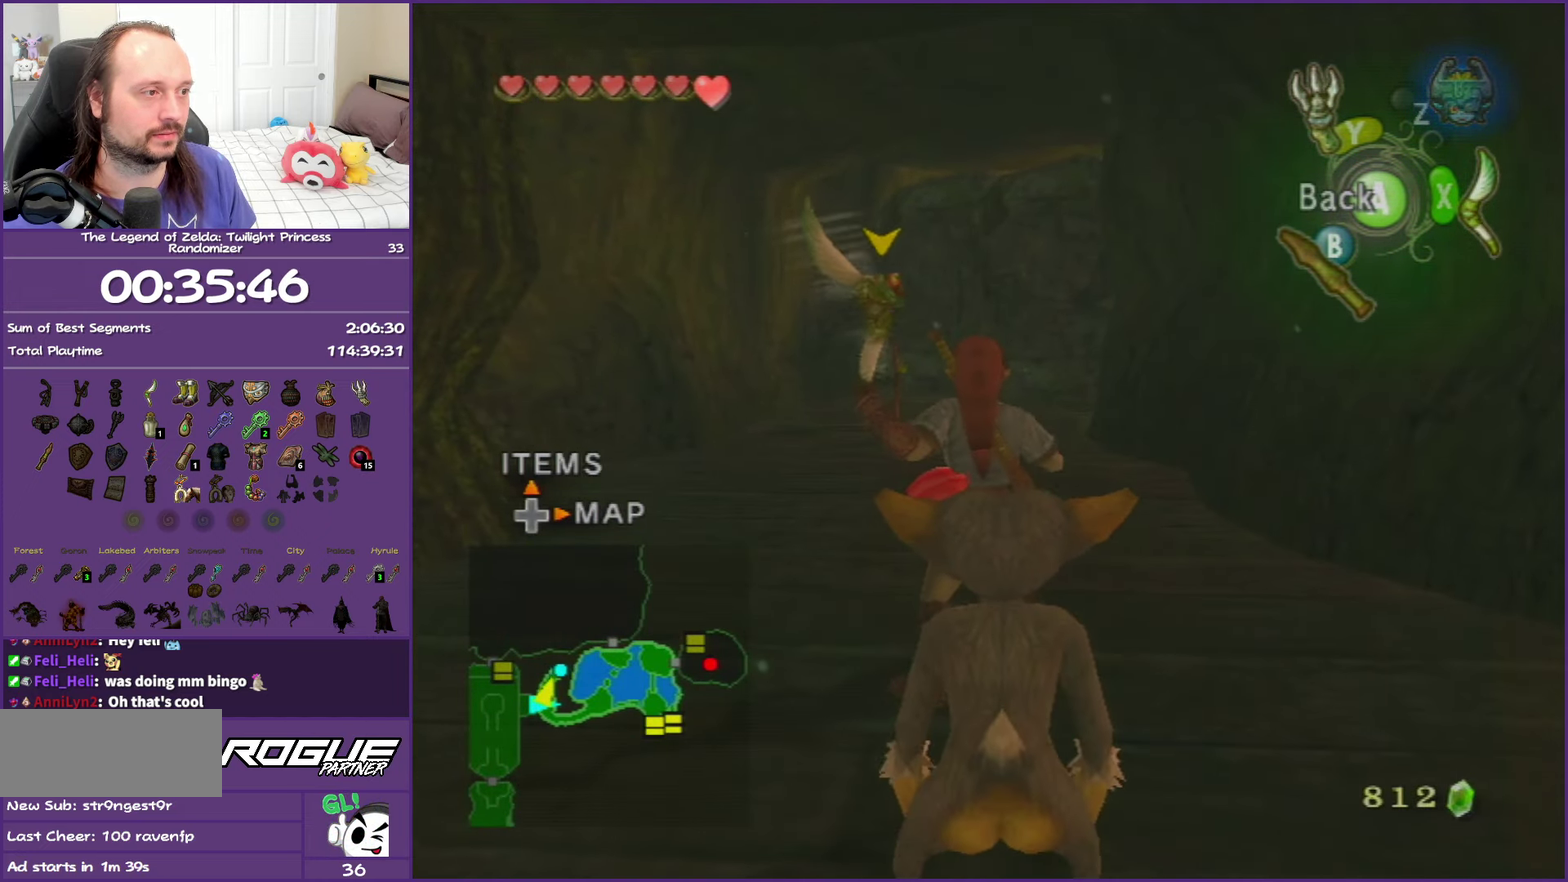
{"buttons": ["X"], "left_stick": "center", "right_stick": "center", "events": [[100, "left_stick", "center"]]}
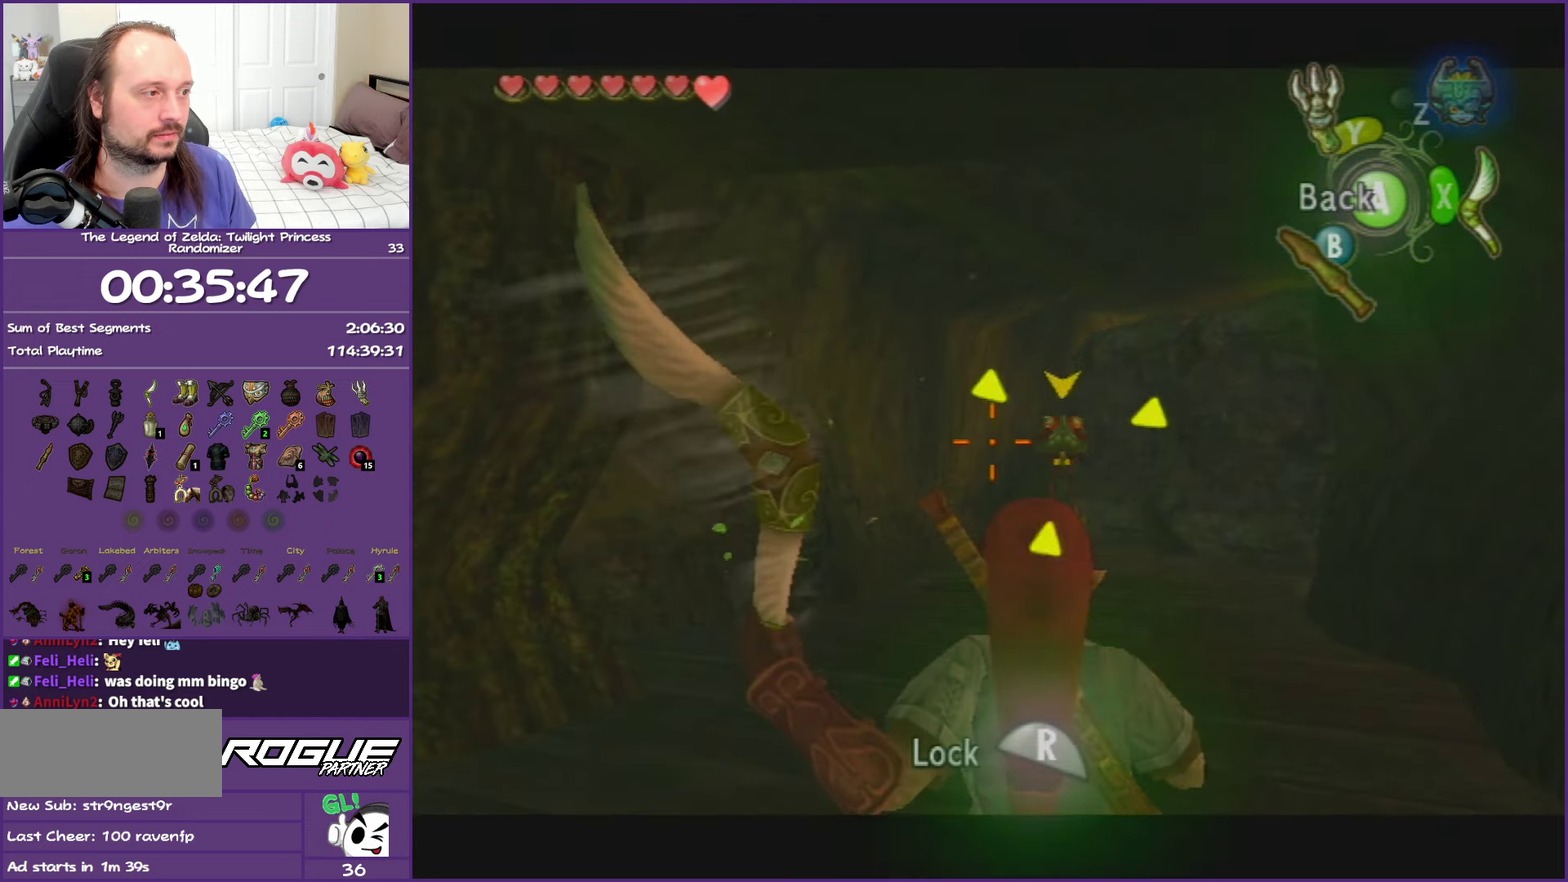
{"buttons": [], "left_stick": "center", "right_stick": "center", "events": [[50, "left_stick", "right"], [133, "left_stick", "center"], [383, "X", "up"]]}
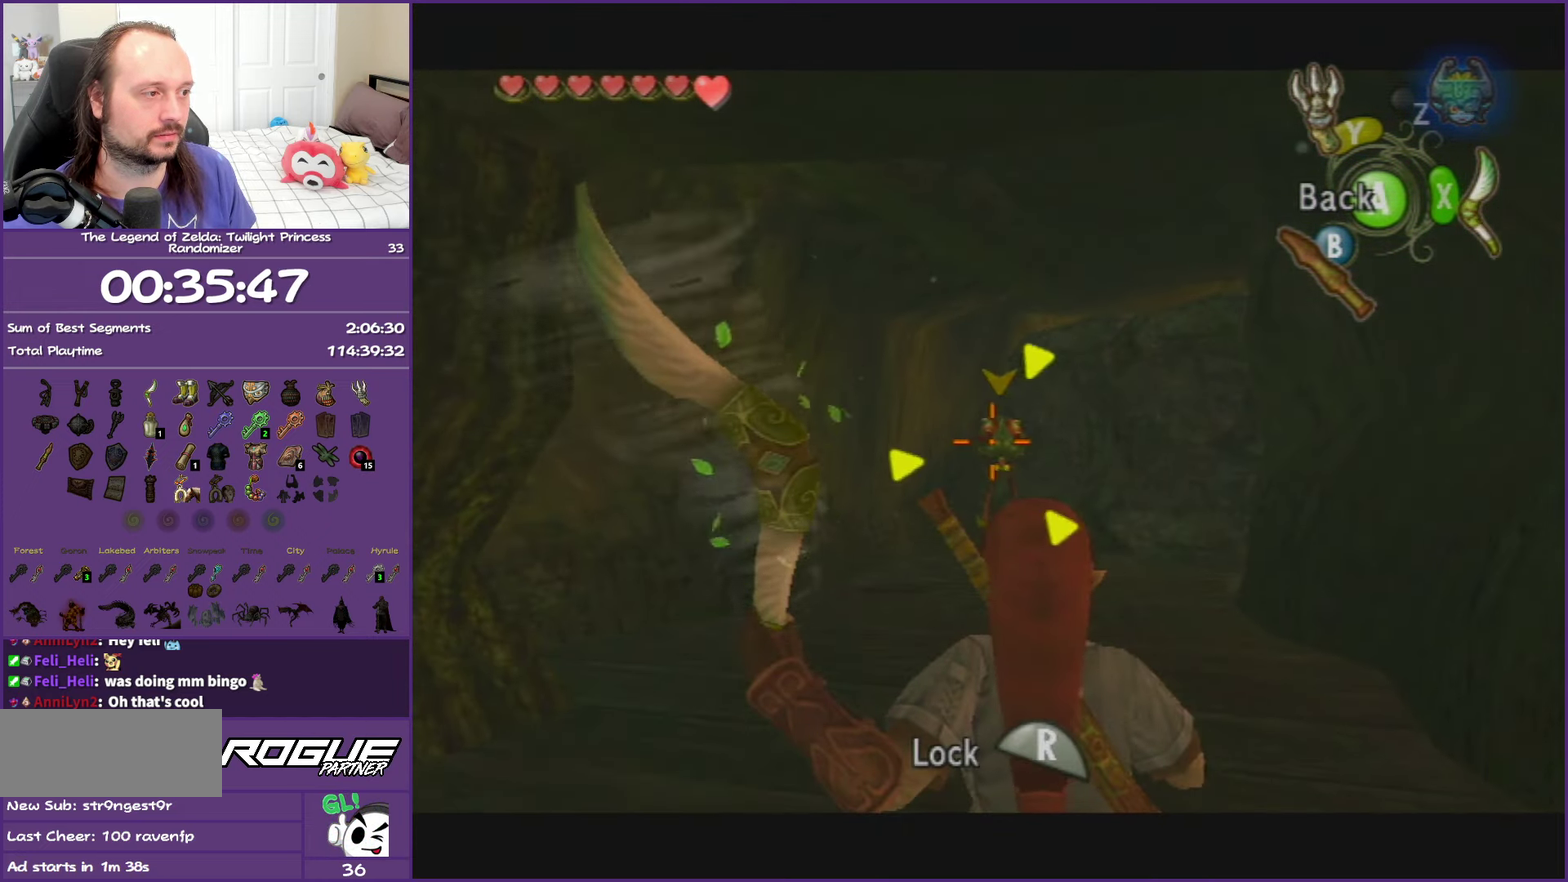
{"buttons": [], "left_stick": "center", "right_stick": "center", "events": []}
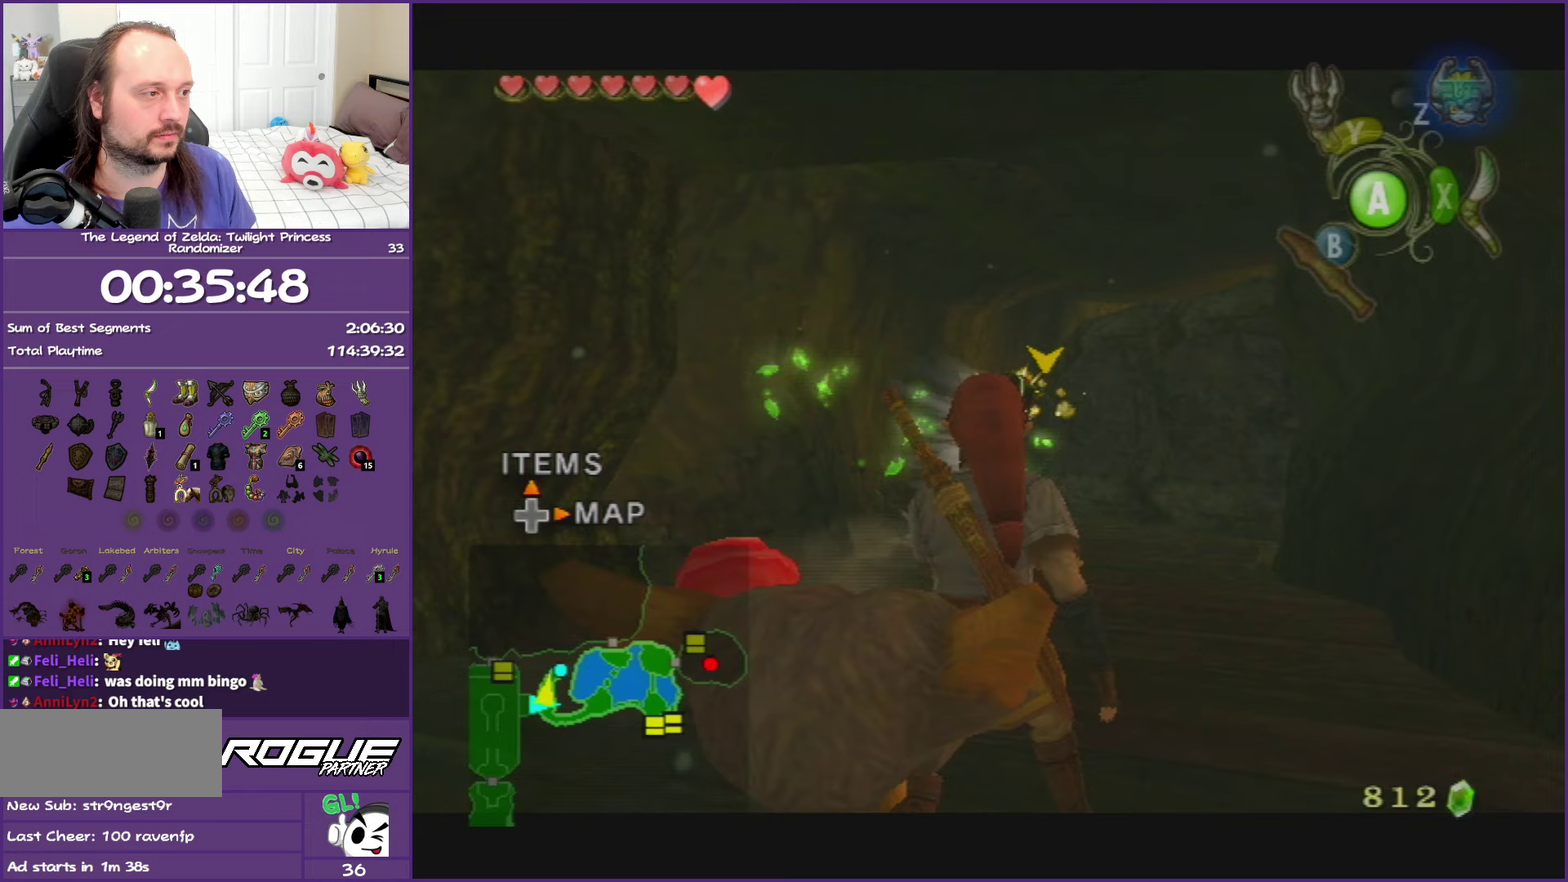
{"buttons": [], "left_stick": "center", "right_stick": "center", "events": []}
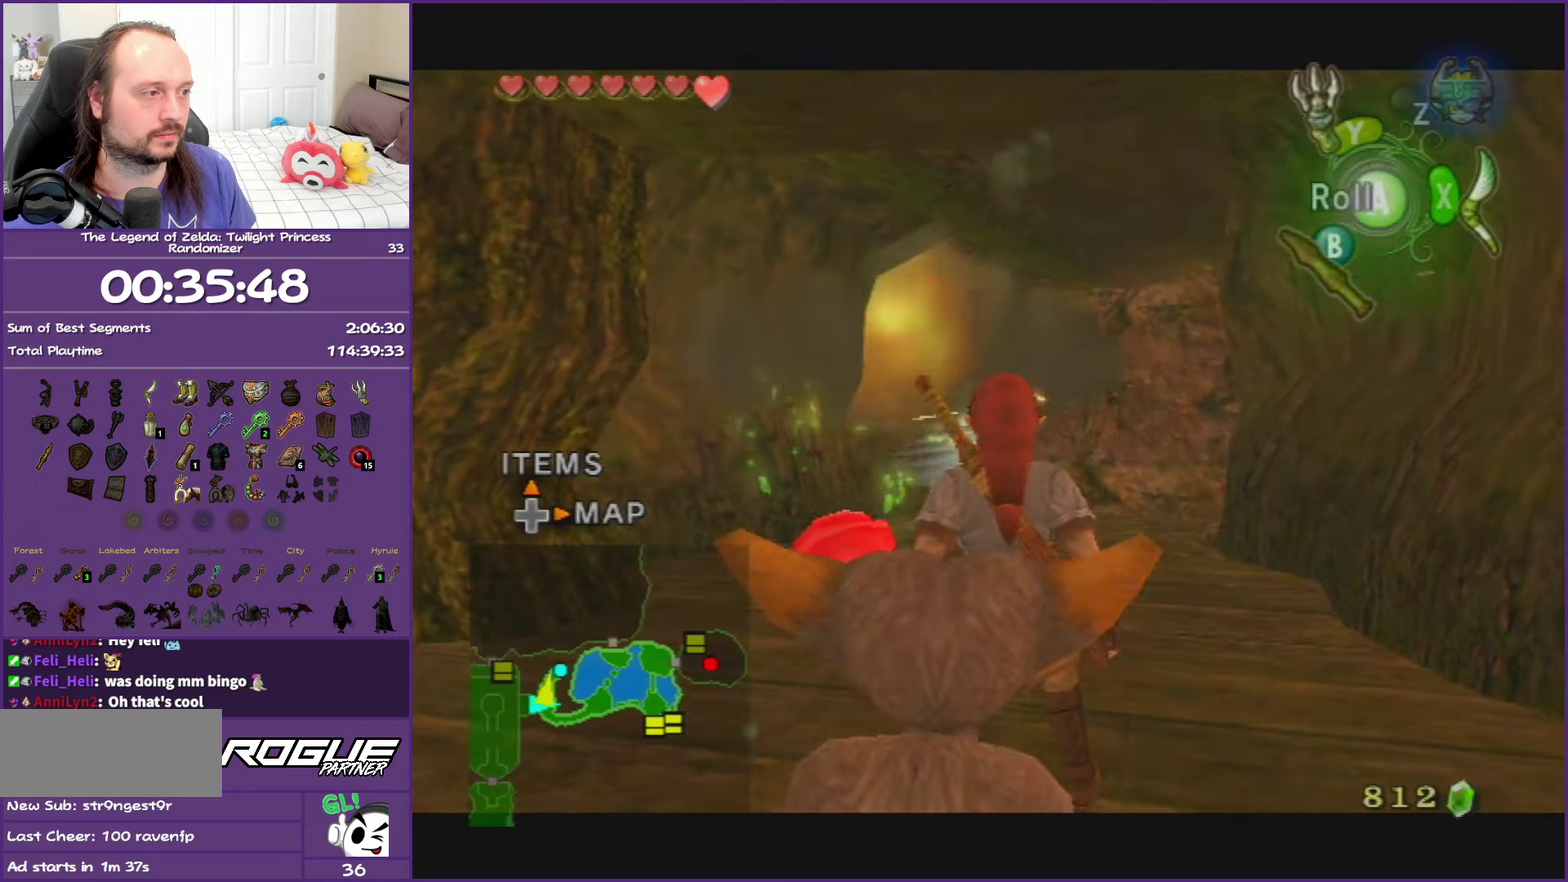
{"buttons": [], "left_stick": "center", "right_stick": "center", "events": []}
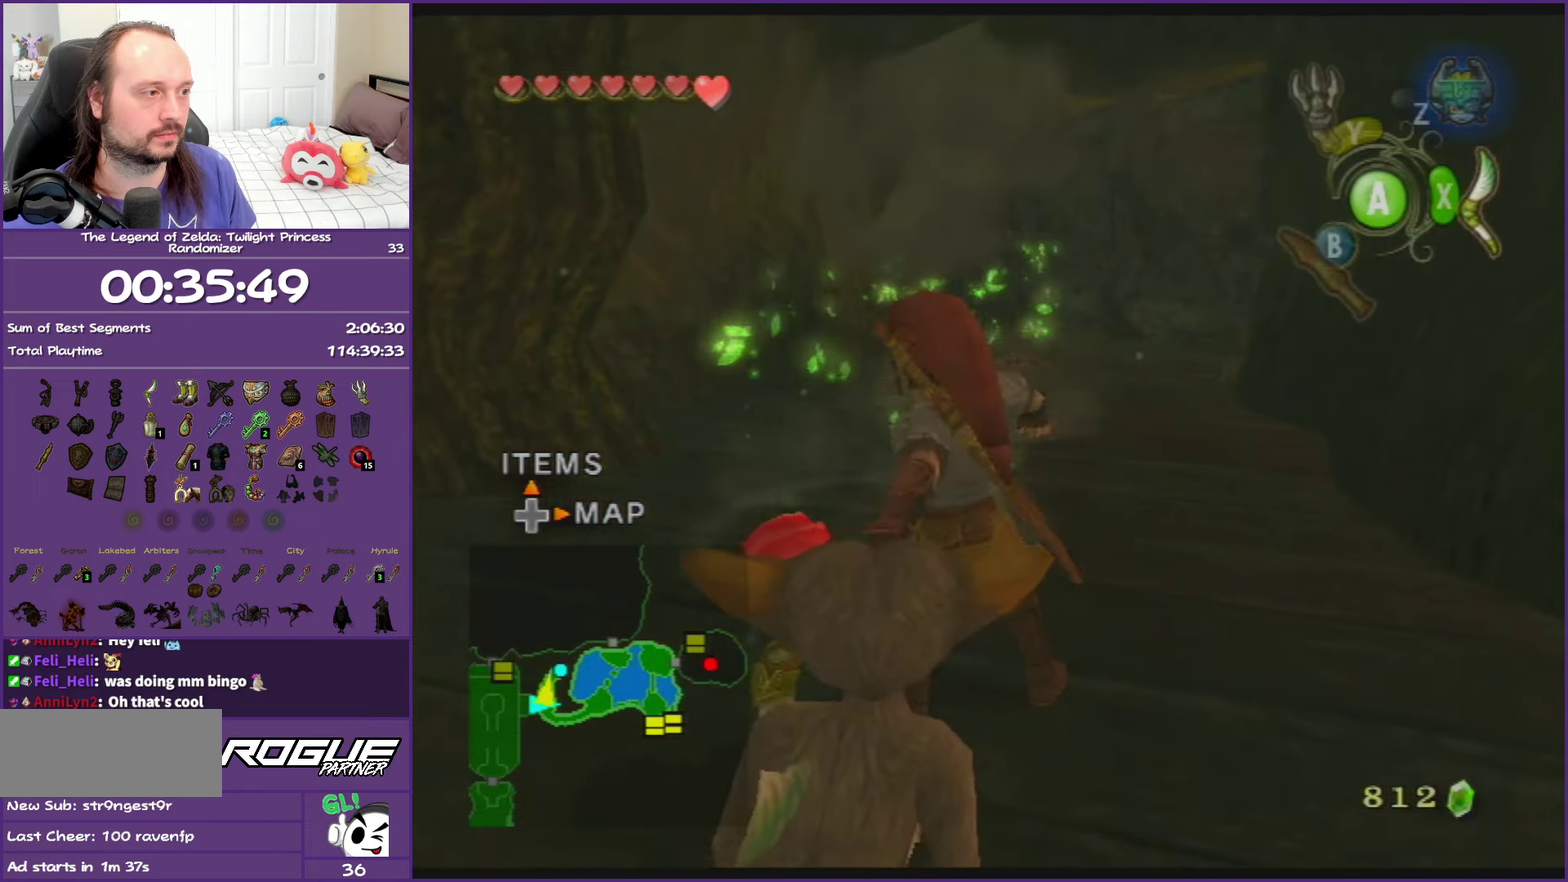
{"buttons": [], "left_stick": "center", "right_stick": "center", "events": []}
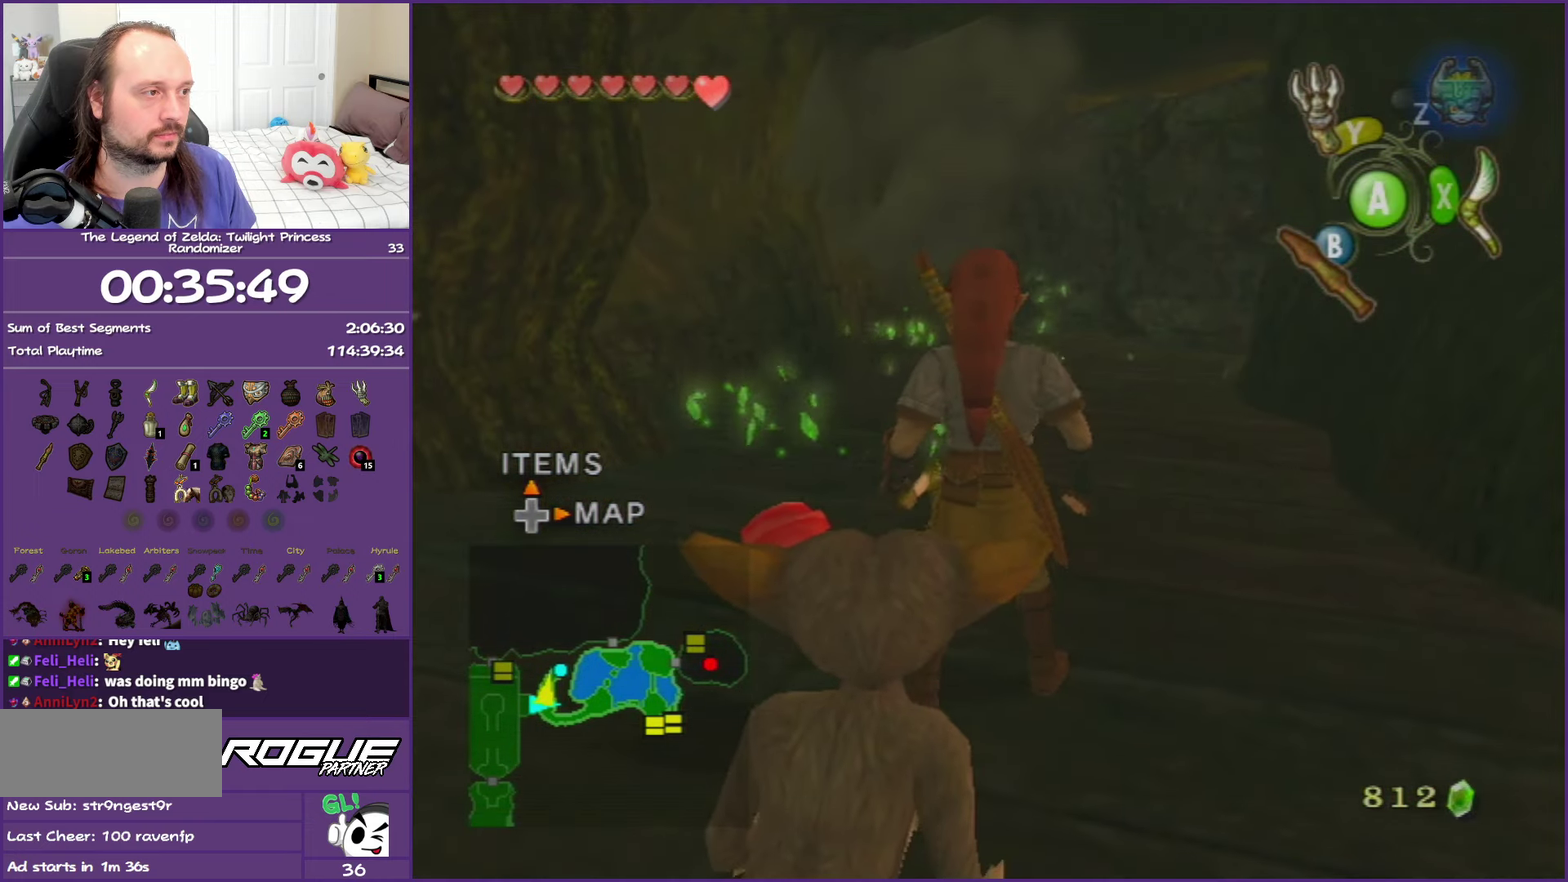
{"buttons": ["X"], "left_stick": "center", "right_stick": "center", "events": [[333, "X", "down"]]}
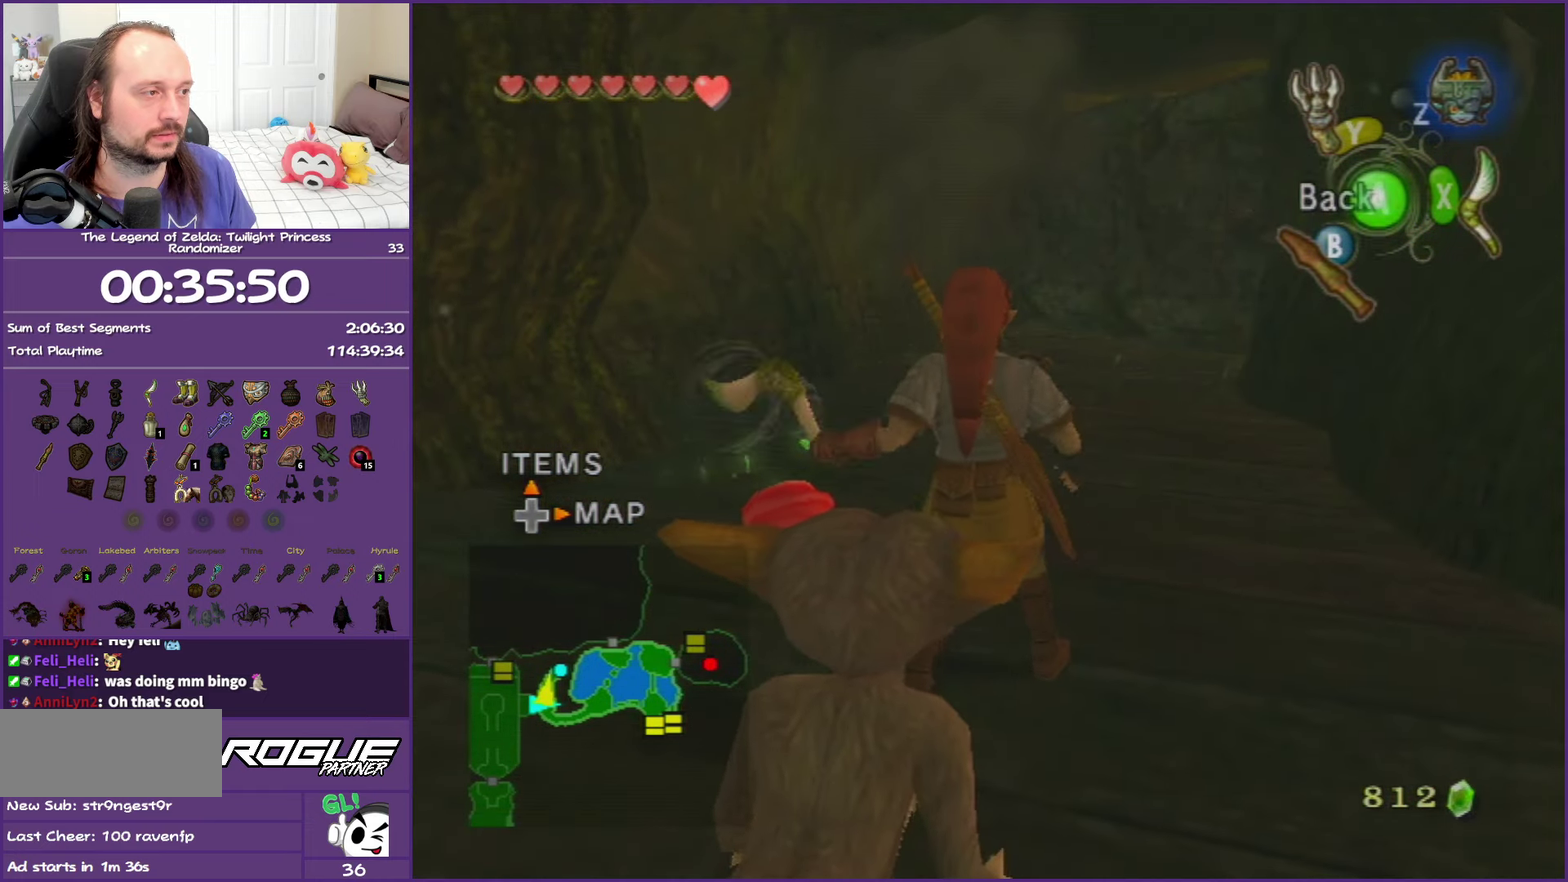
{"buttons": ["X"], "left_stick": "center", "right_stick": "center", "events": []}
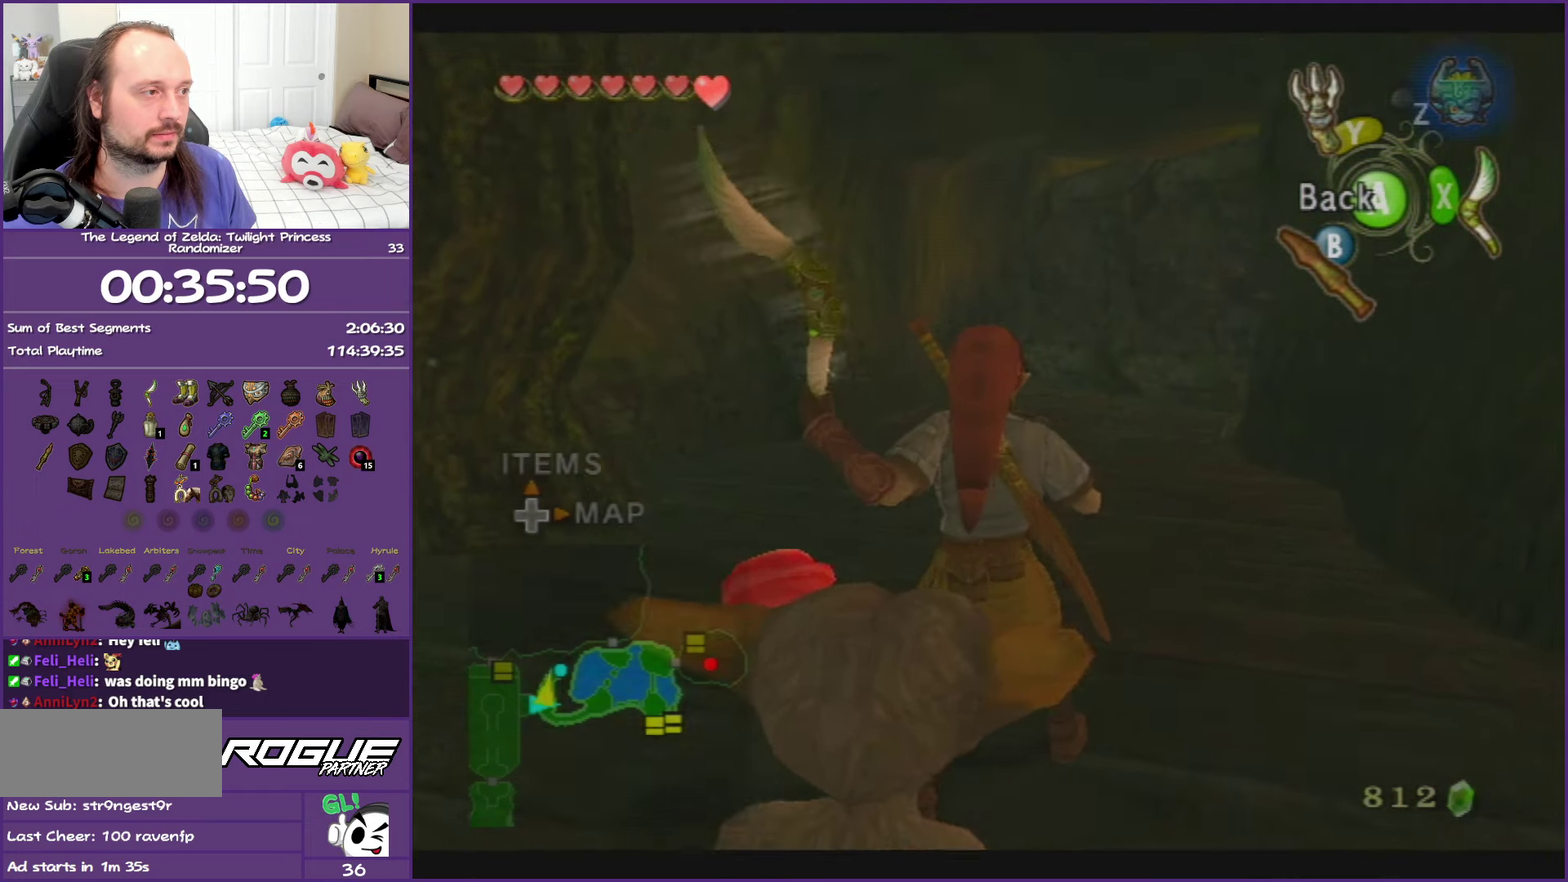
{"buttons": ["X"], "left_stick": "center", "right_stick": "center", "events": []}
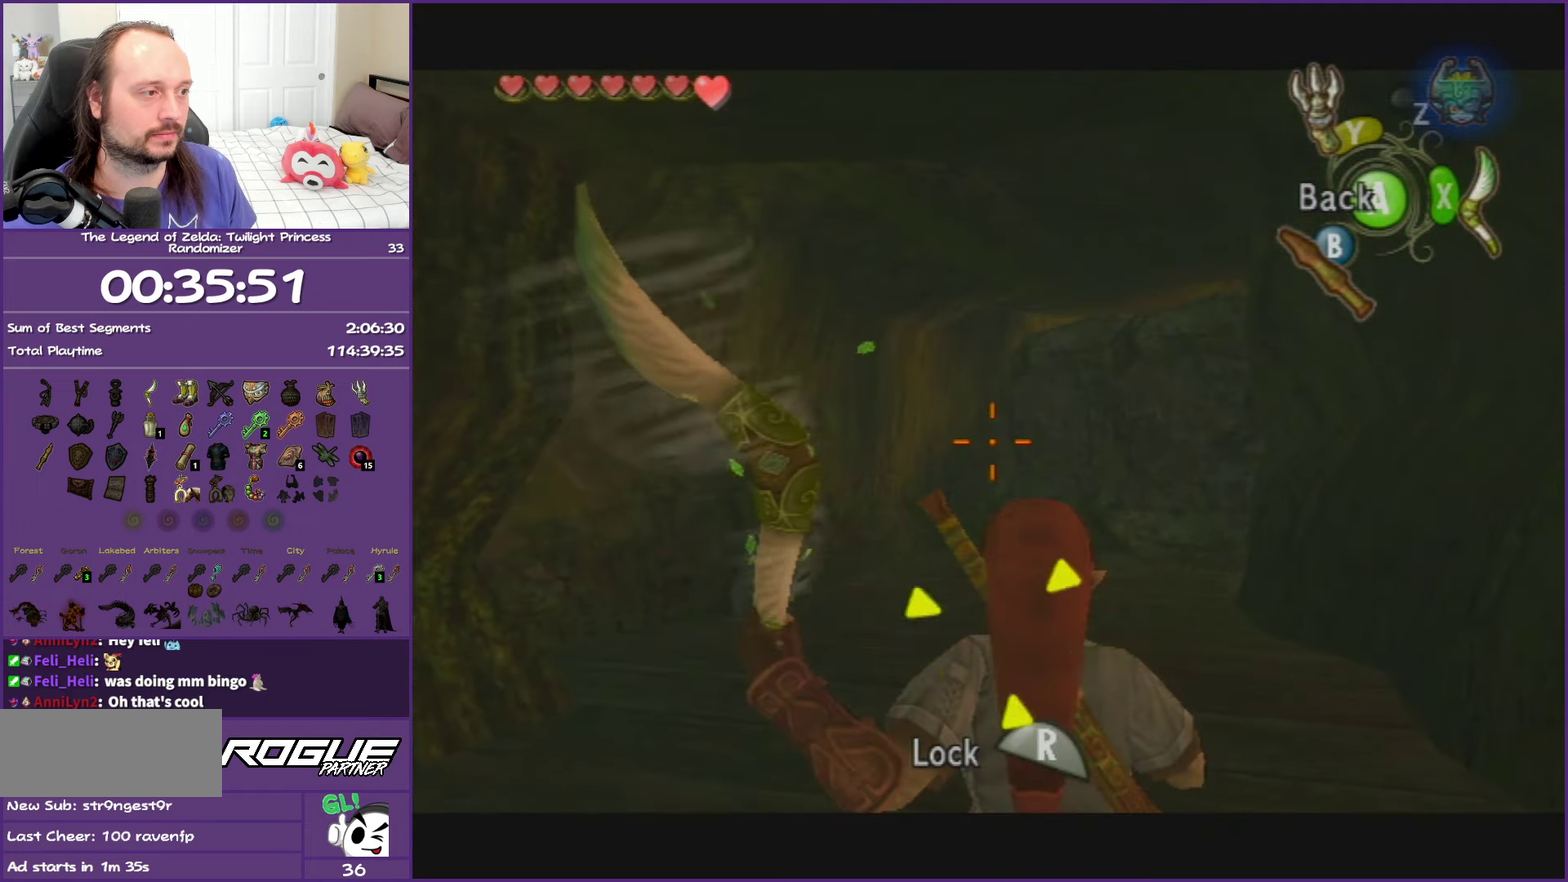
{"buttons": ["X"], "left_stick": "center", "right_stick": "center", "events": []}
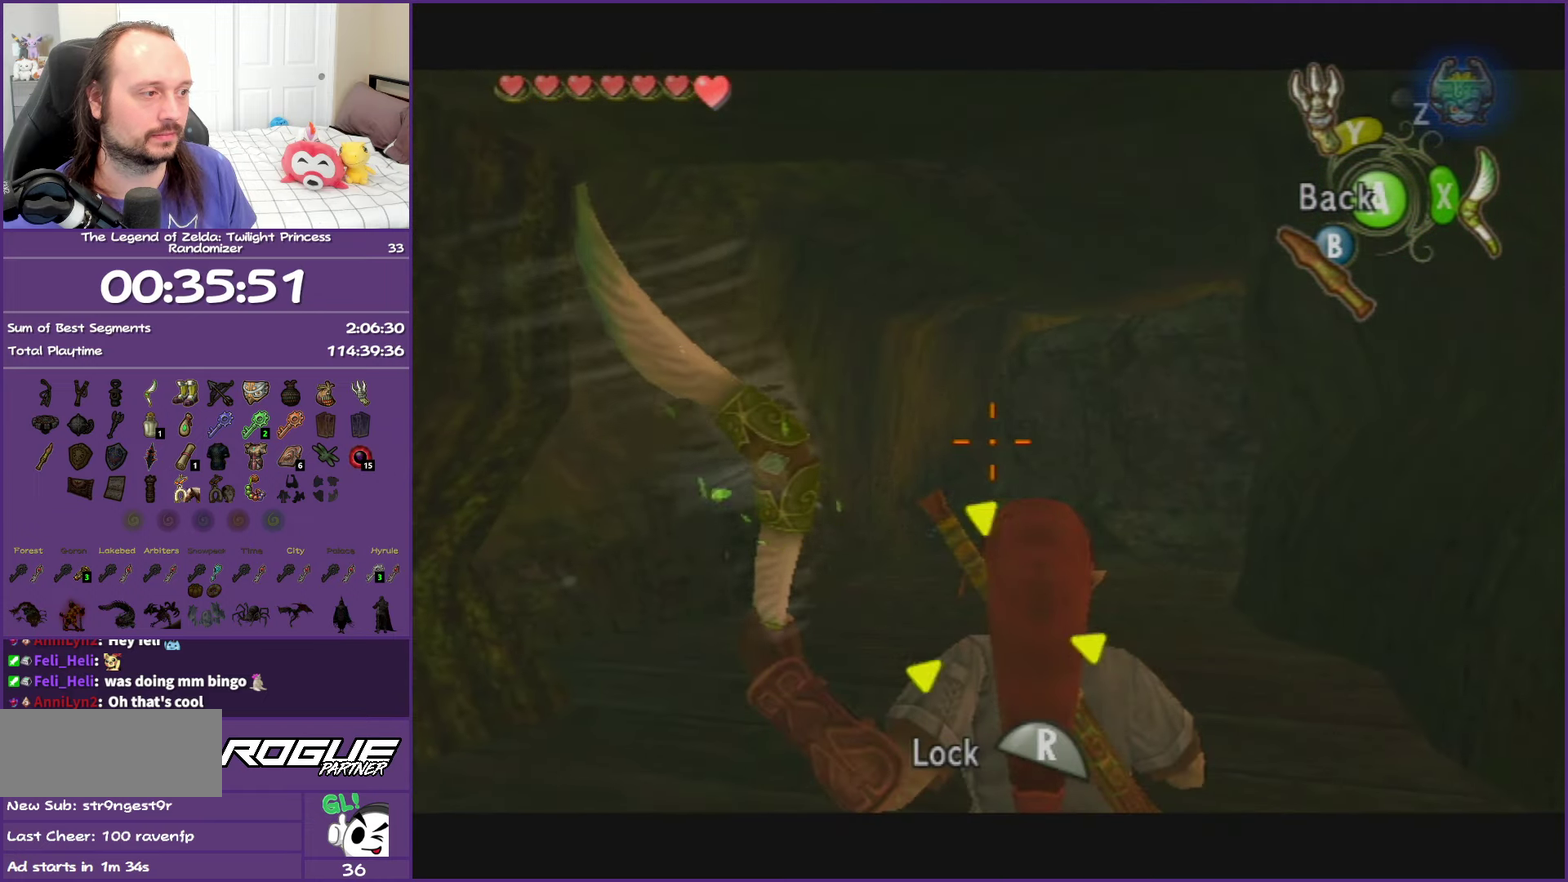
{"buttons": ["X", "L1"], "left_stick": "center", "right_stick": "center", "events": [[417, "L1", "down"]]}
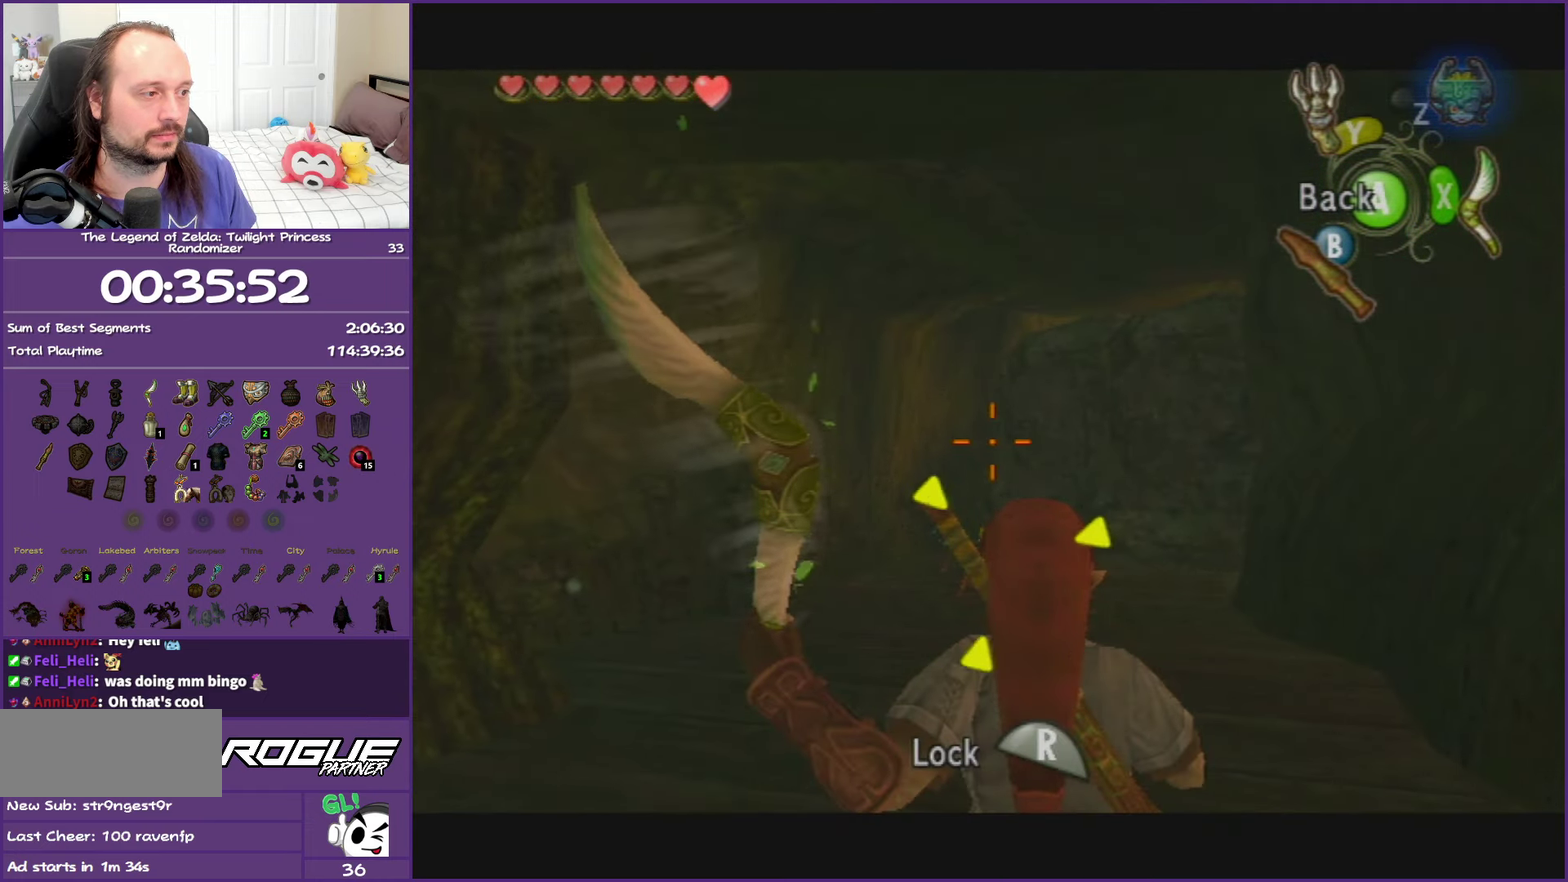
{"buttons": ["X"], "left_stick": "center", "right_stick": "center", "events": [[367, "L1", "up"]]}